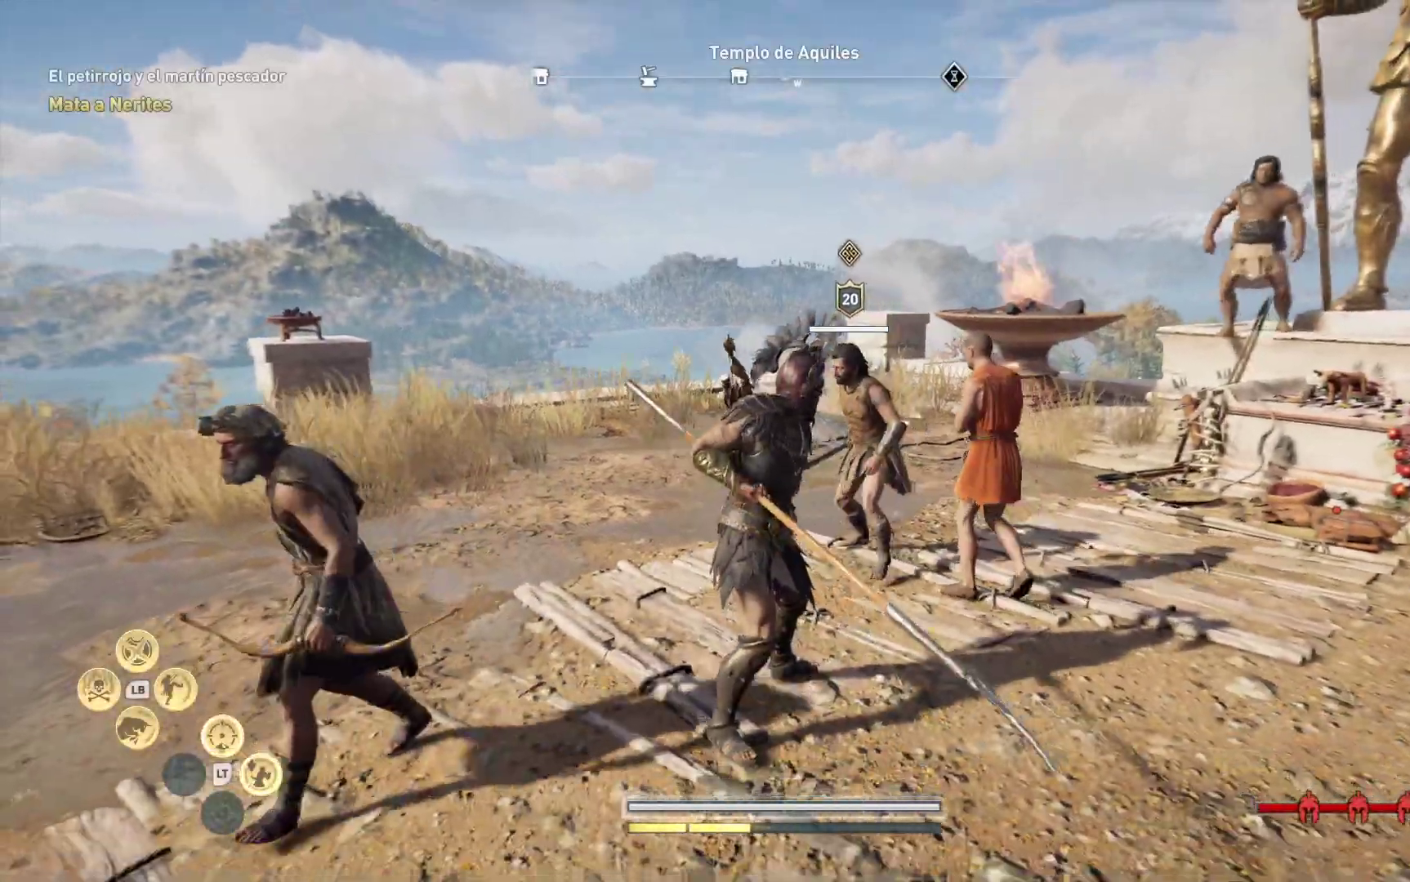
Gameplay with a controller (Xbox layout); each line is a JSON object with the inputs held at the frame after it (dt_ms = milliseconds from this image to that frame). "events" lists button and stick changes between this image and that frame as [ms after this image, input, new state], when the widget could be followed in between.
{"dt_ms": 500, "buttons": [], "left_stick": "left", "right_stick": "center", "events": [[433, "left_stick", "left"]]}
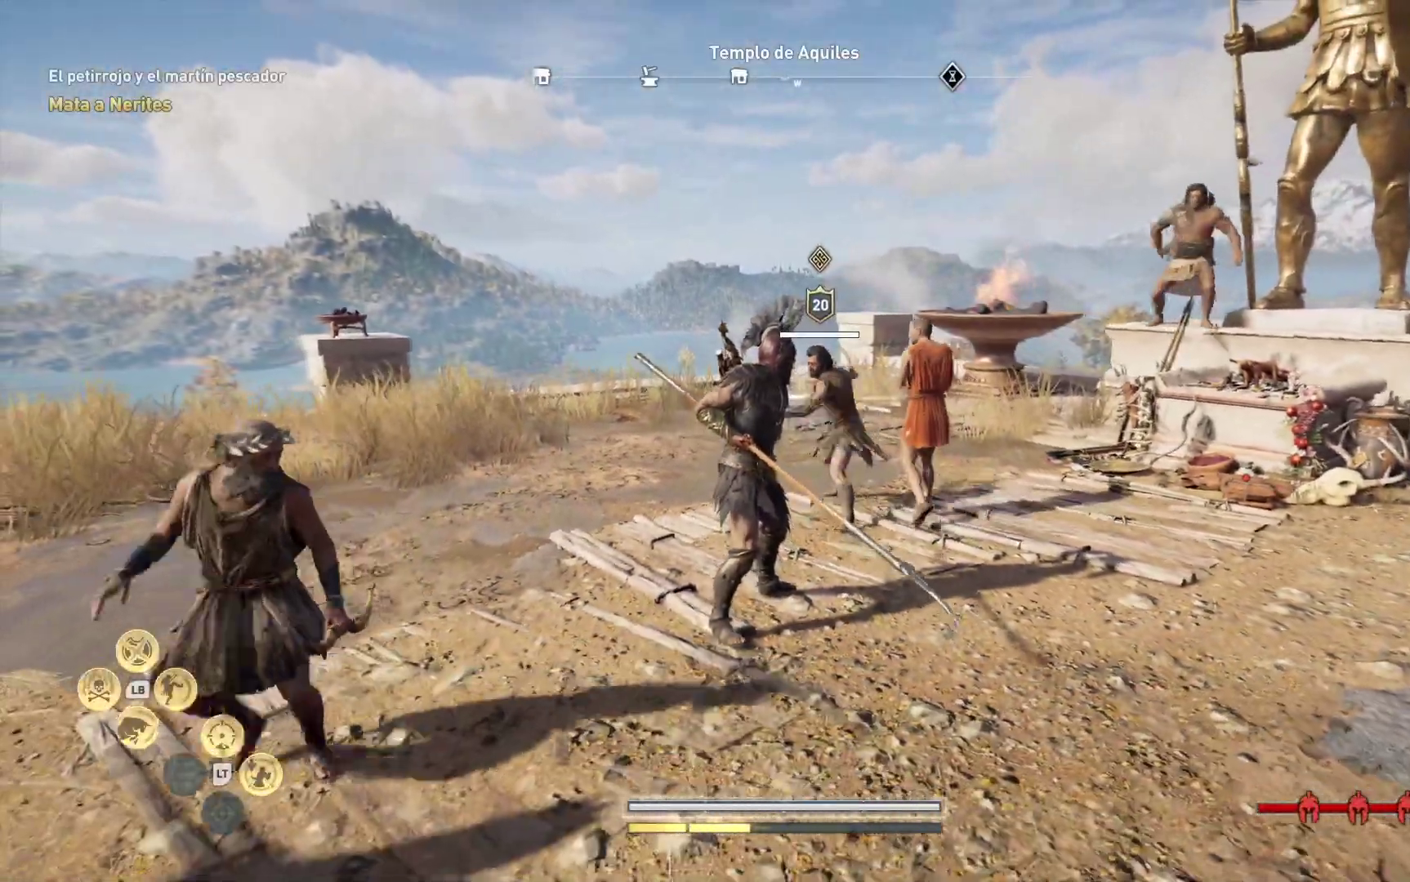
{"dt_ms": 500, "buttons": [], "left_stick": "left", "right_stick": "down-left", "events": [[350, "R3", "down"], [350, "right_stick", "down-left"], [417, "R3", "up"]]}
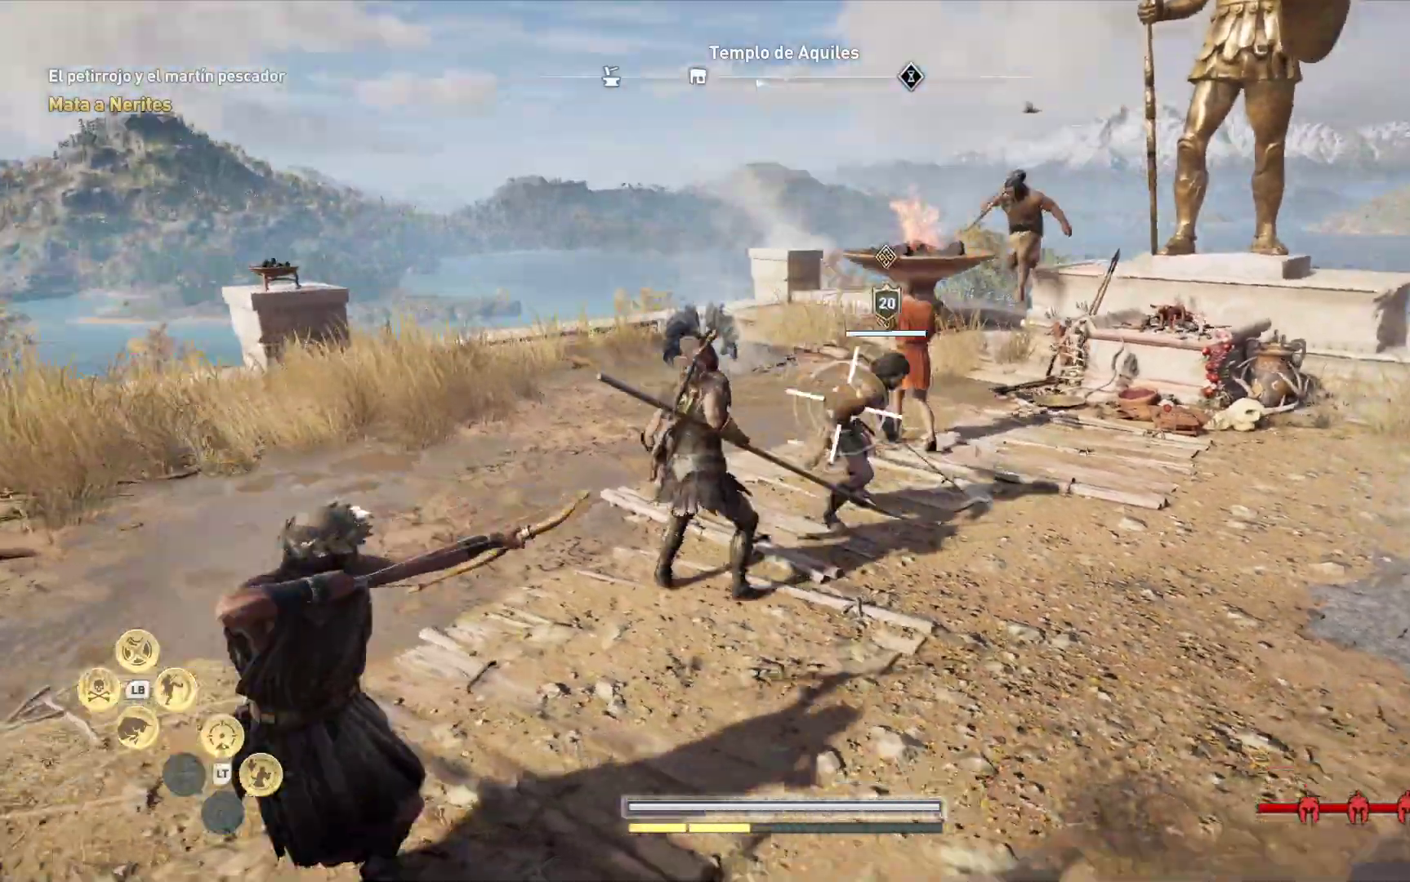
{"dt_ms": 500, "buttons": [], "left_stick": "left", "right_stick": "center", "events": [[17, "right_stick", "center"], [217, "X", "down"], [333, "X", "up"]]}
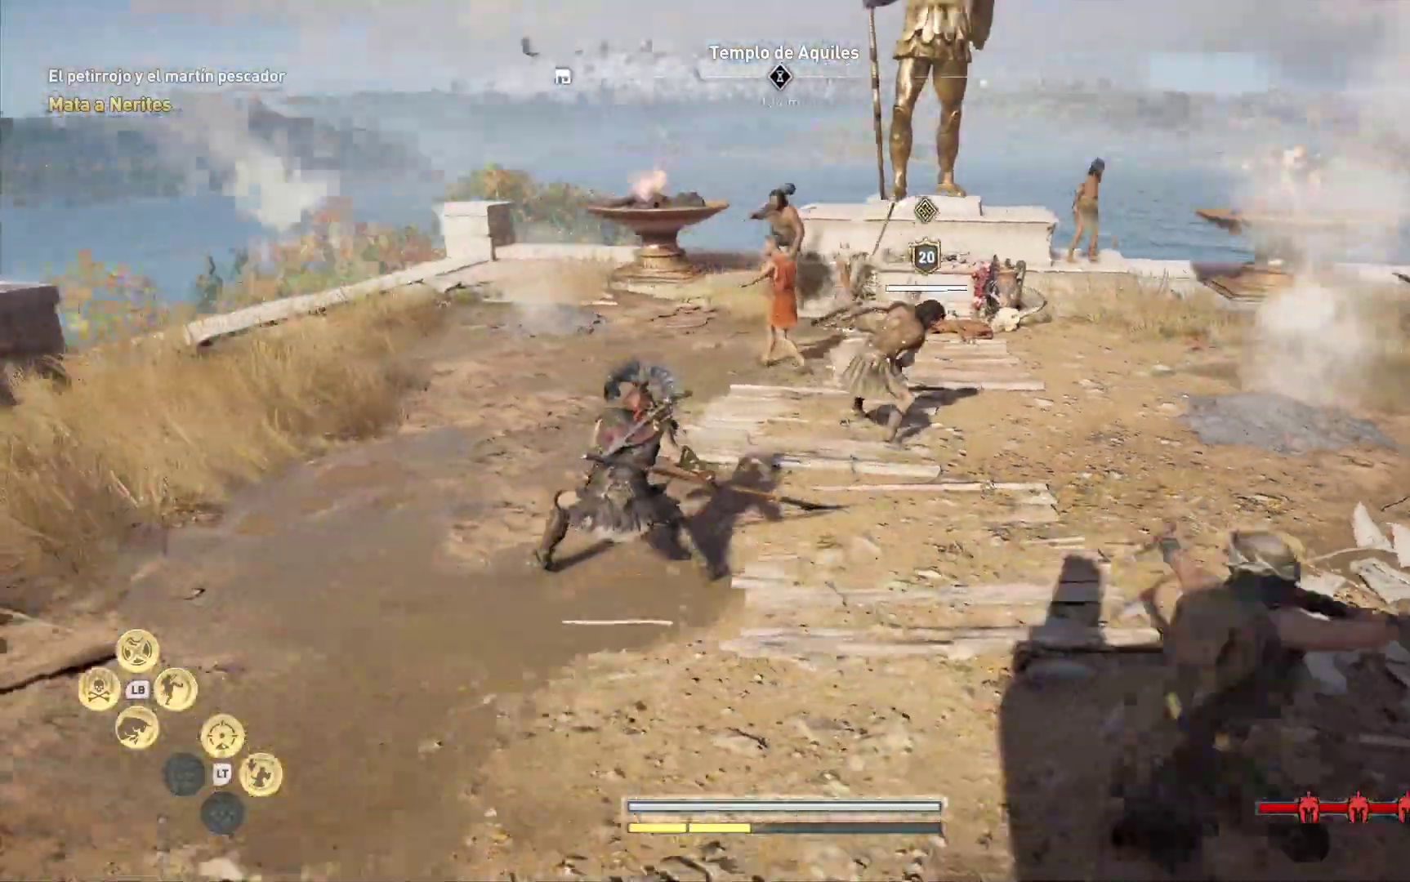
{"dt_ms": 500, "buttons": [], "left_stick": "up-left", "right_stick": "center", "events": [[250, "left_stick", "up-left"]]}
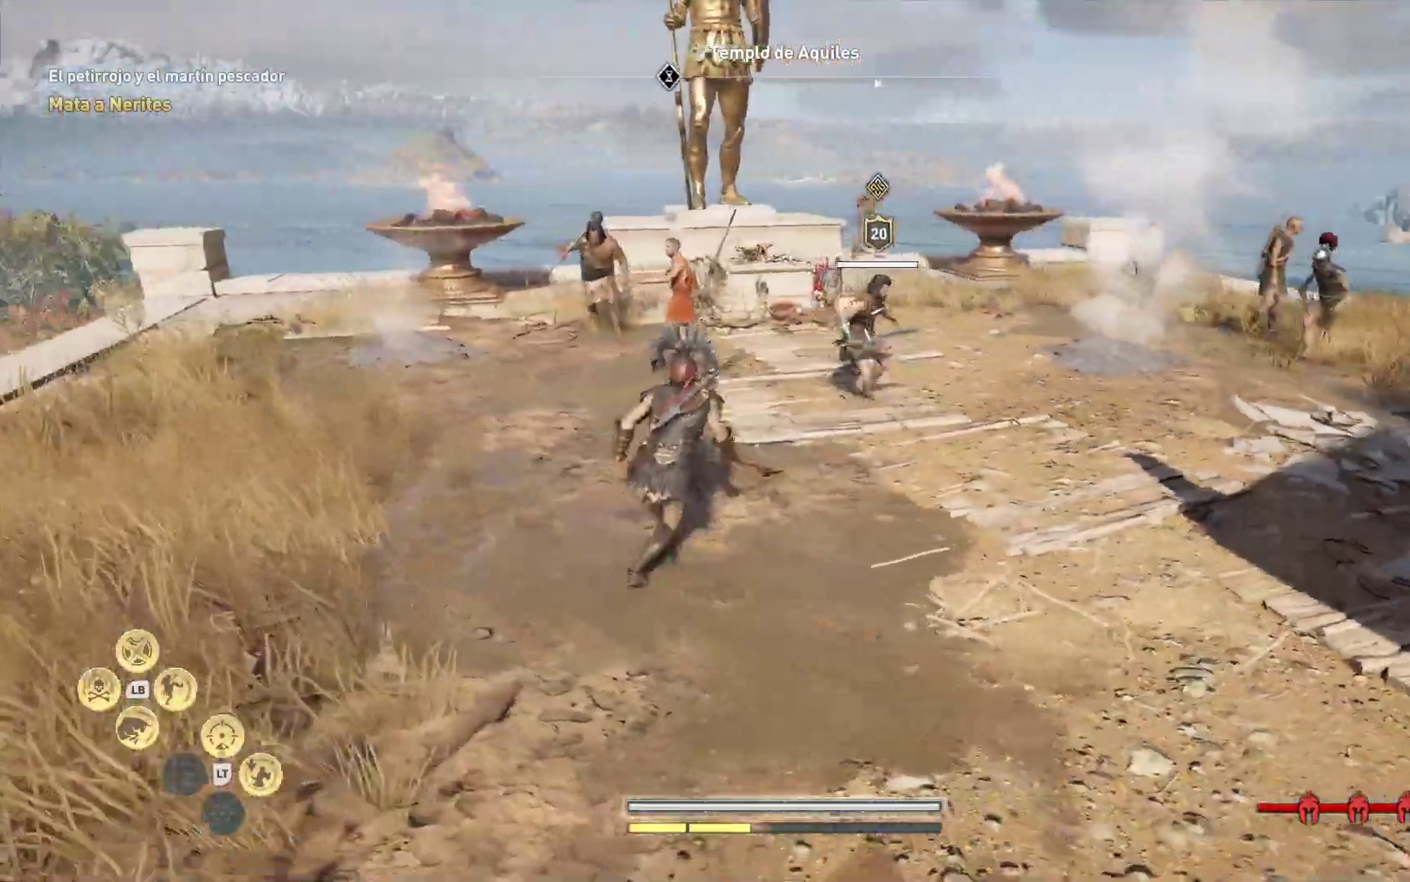
{"dt_ms": 500, "buttons": [], "left_stick": "up-right", "right_stick": "center", "events": [[17, "left_stick", "up"], [217, "L1", "down"], [300, "A", "down"], [333, "left_stick", "up-right"], [417, "A", "up"], [483, "L1", "up"]]}
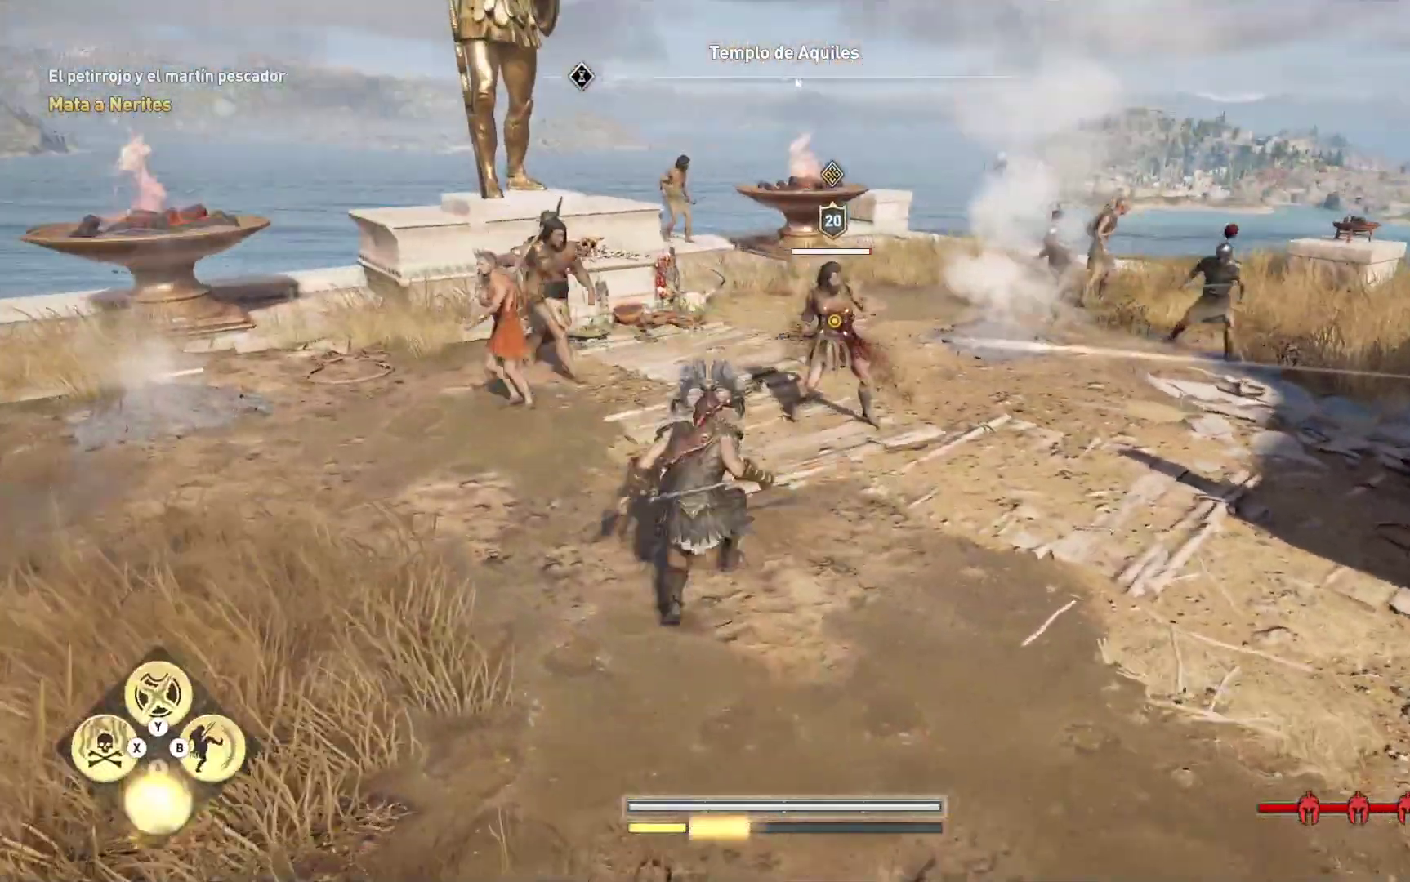
{"dt_ms": 500, "buttons": [], "left_stick": "up-right", "right_stick": "center", "events": []}
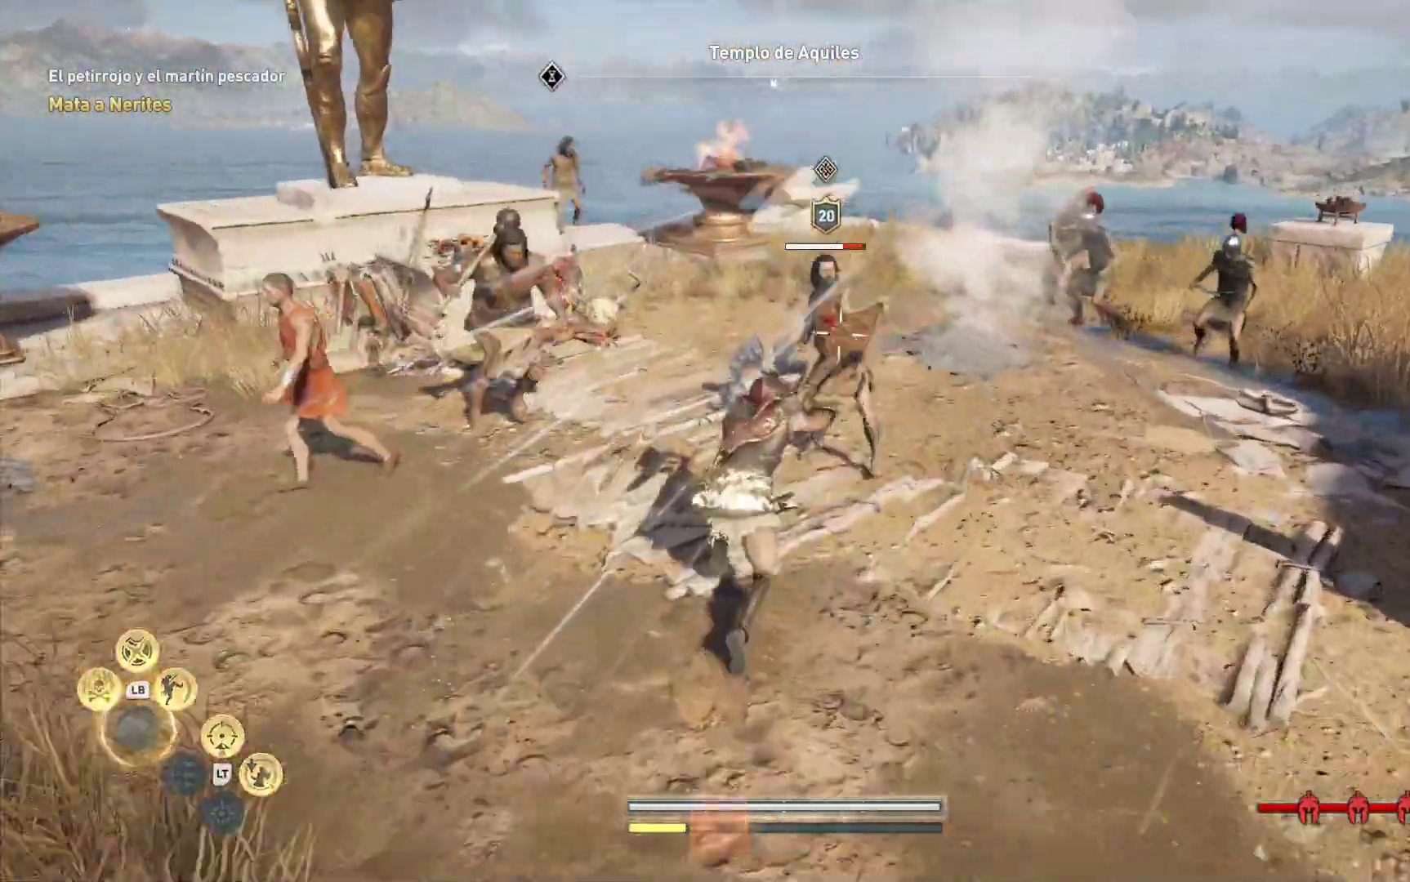
{"dt_ms": 500, "buttons": ["R1"], "left_stick": "up-right", "right_stick": "center", "events": [[267, "R1", "down"], [400, "R1", "up"], [467, "R1", "down"]]}
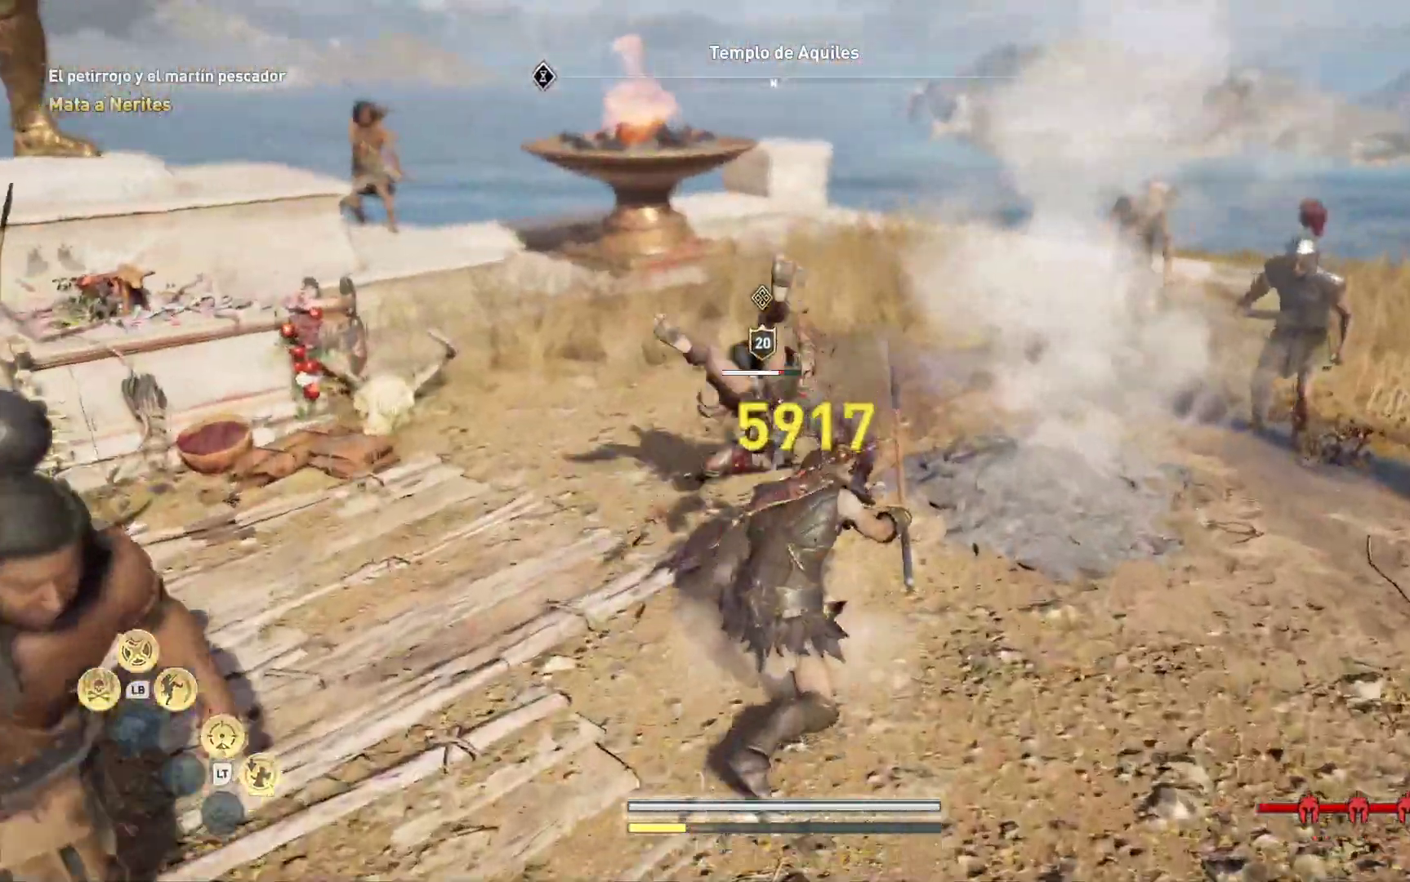
{"dt_ms": 500, "buttons": [], "left_stick": "up", "right_stick": "center", "events": [[67, "R1", "up"], [117, "left_stick", "up"], [167, "R1", "down"], [250, "R1", "up"], [350, "R1", "down"], [450, "R1", "up"]]}
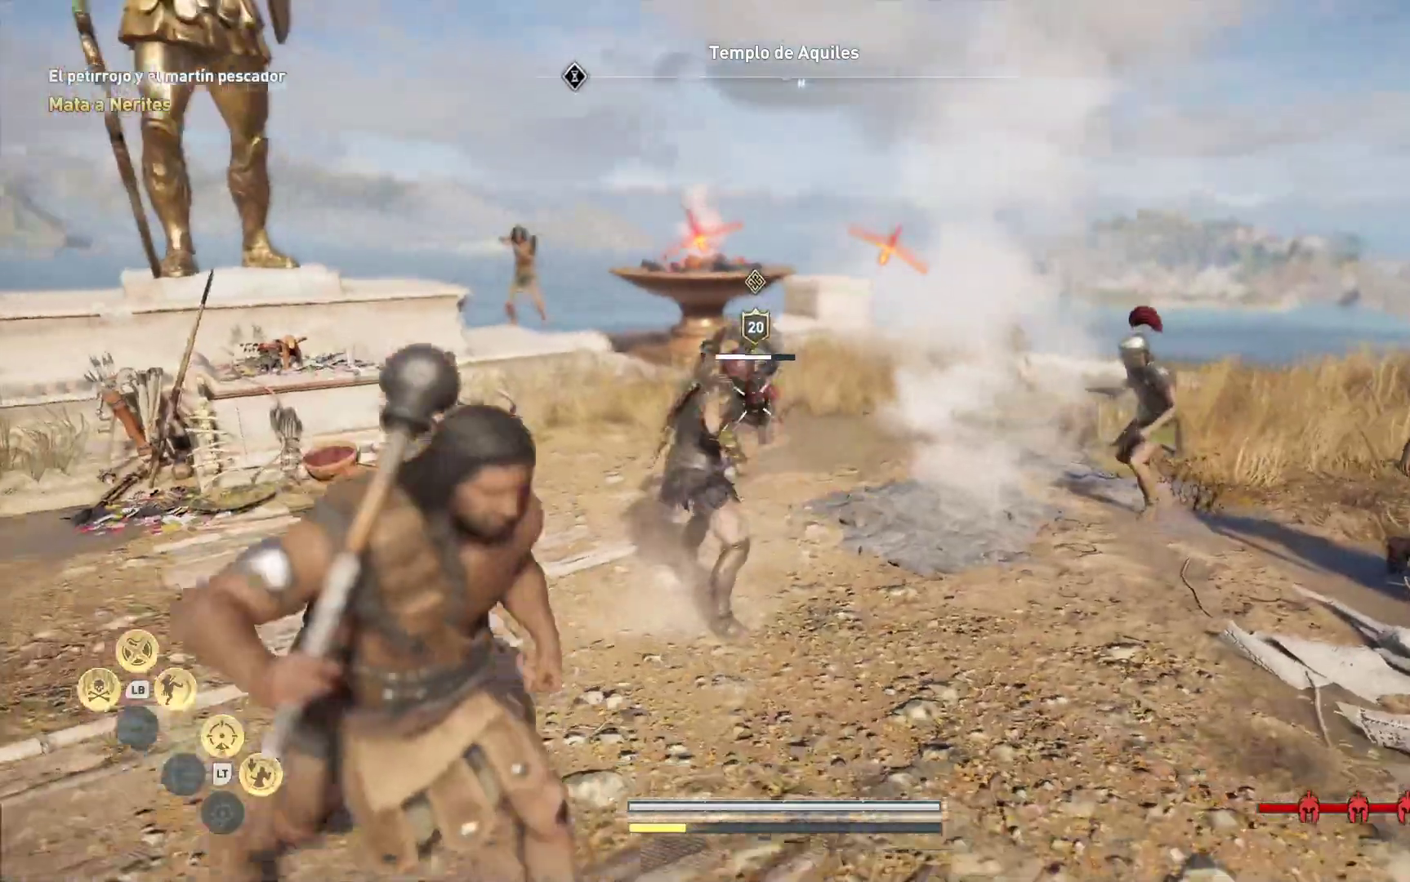
{"dt_ms": 500, "buttons": [], "left_stick": "up", "right_stick": "center", "events": [[83, "R1", "down"], [217, "R1", "up"]]}
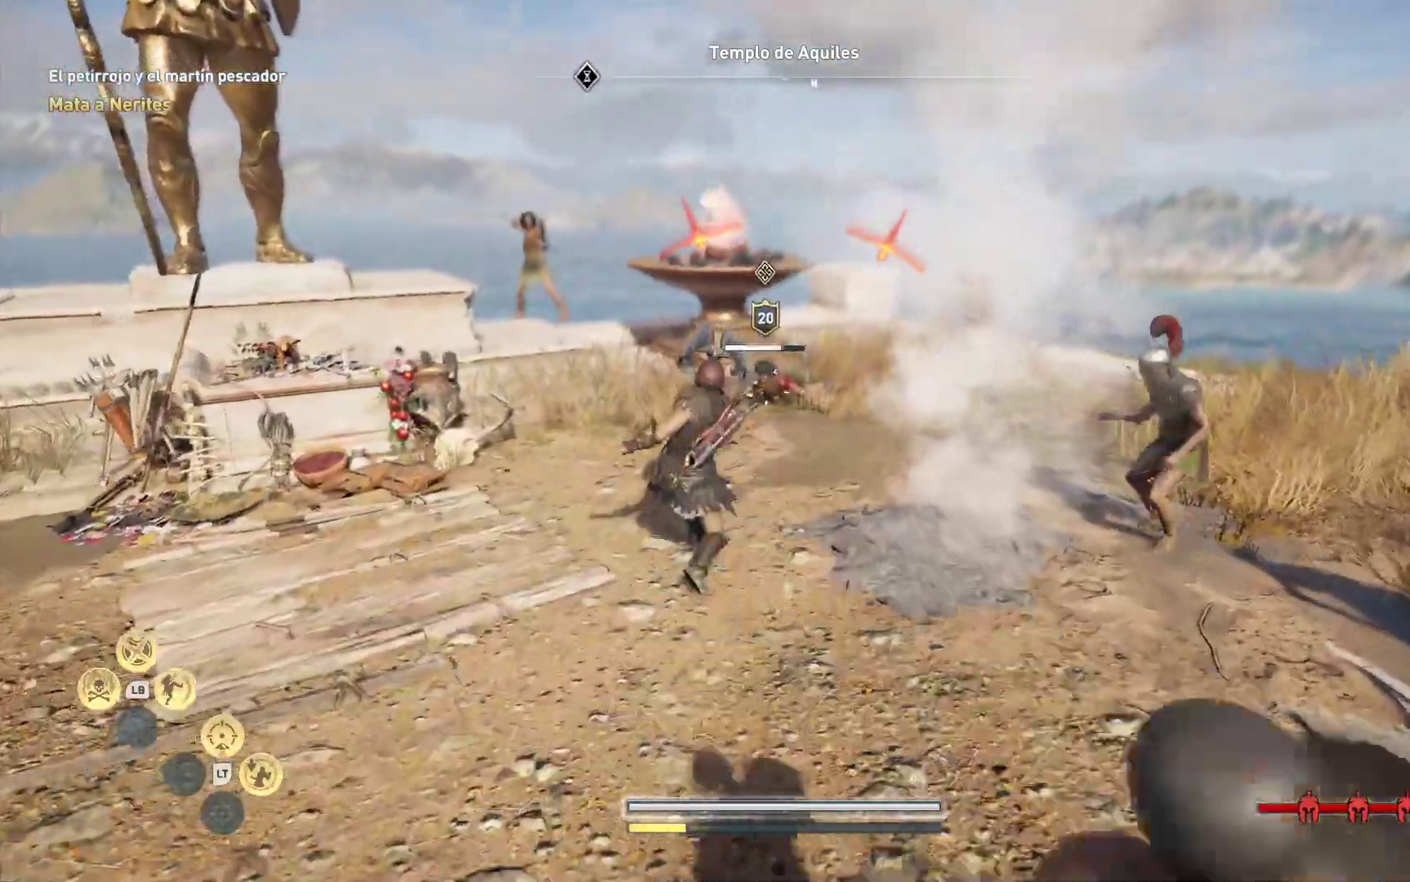
{"dt_ms": 500, "buttons": [], "left_stick": "up", "right_stick": "center", "events": []}
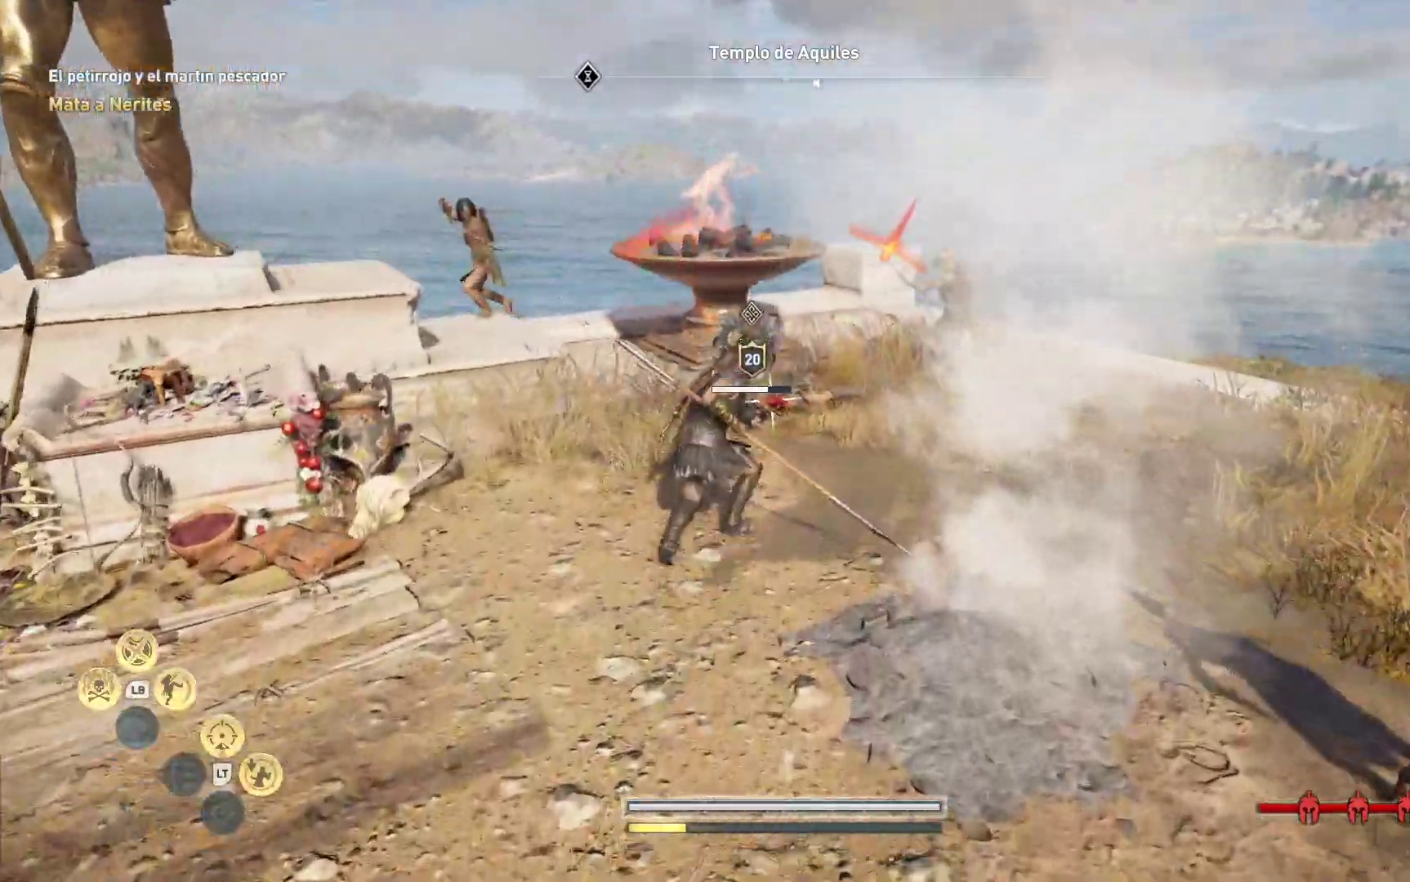
{"dt_ms": 500, "buttons": [], "left_stick": "center", "right_stick": "center", "events": [[33, "L1", "down"], [117, "B", "down"], [250, "B", "up"], [267, "L1", "up"], [417, "left_stick", "center"]]}
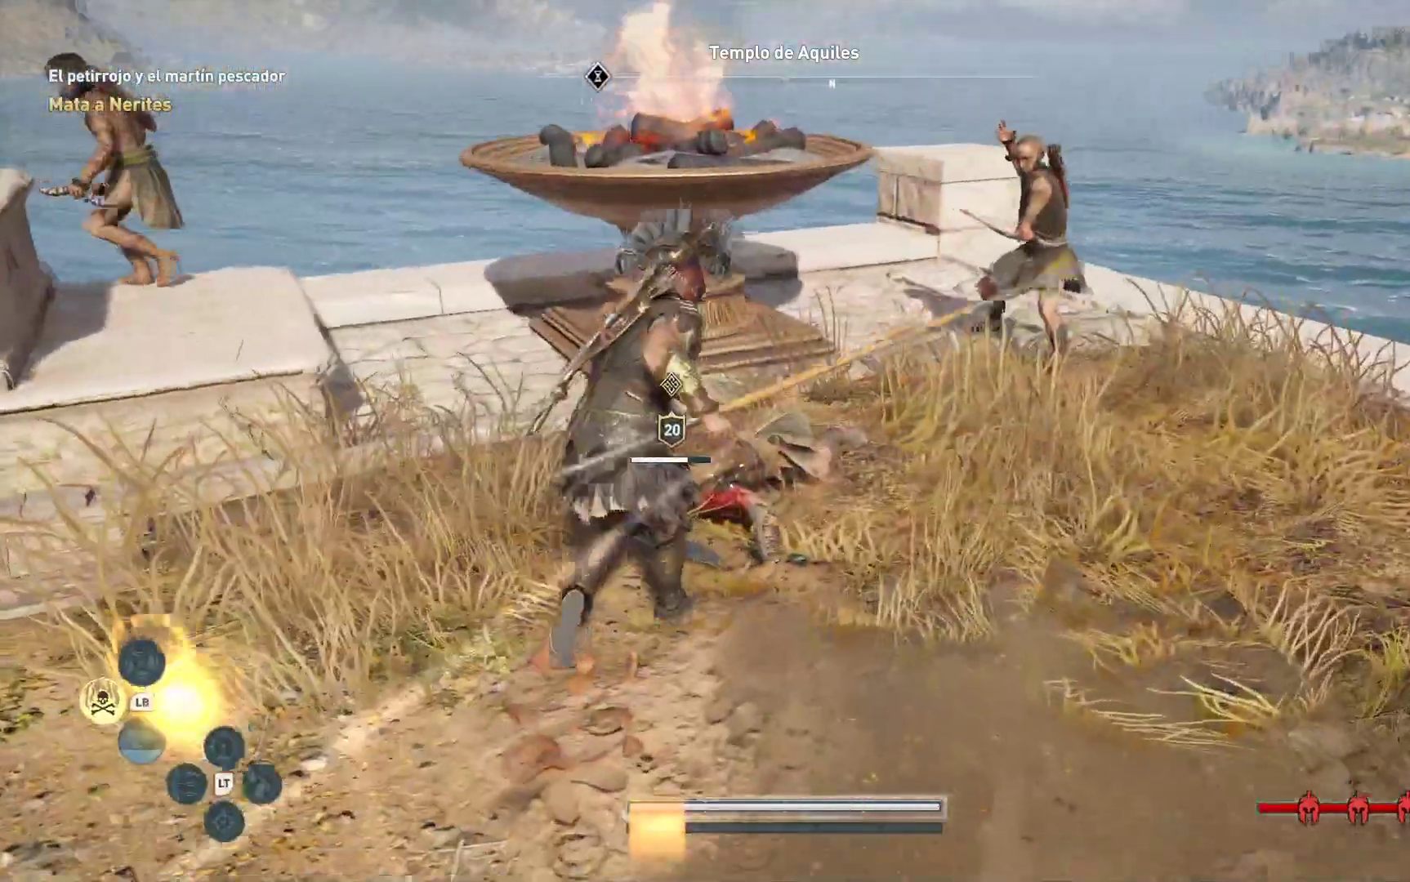
{"dt_ms": 500, "buttons": [], "left_stick": "center", "right_stick": "center", "events": []}
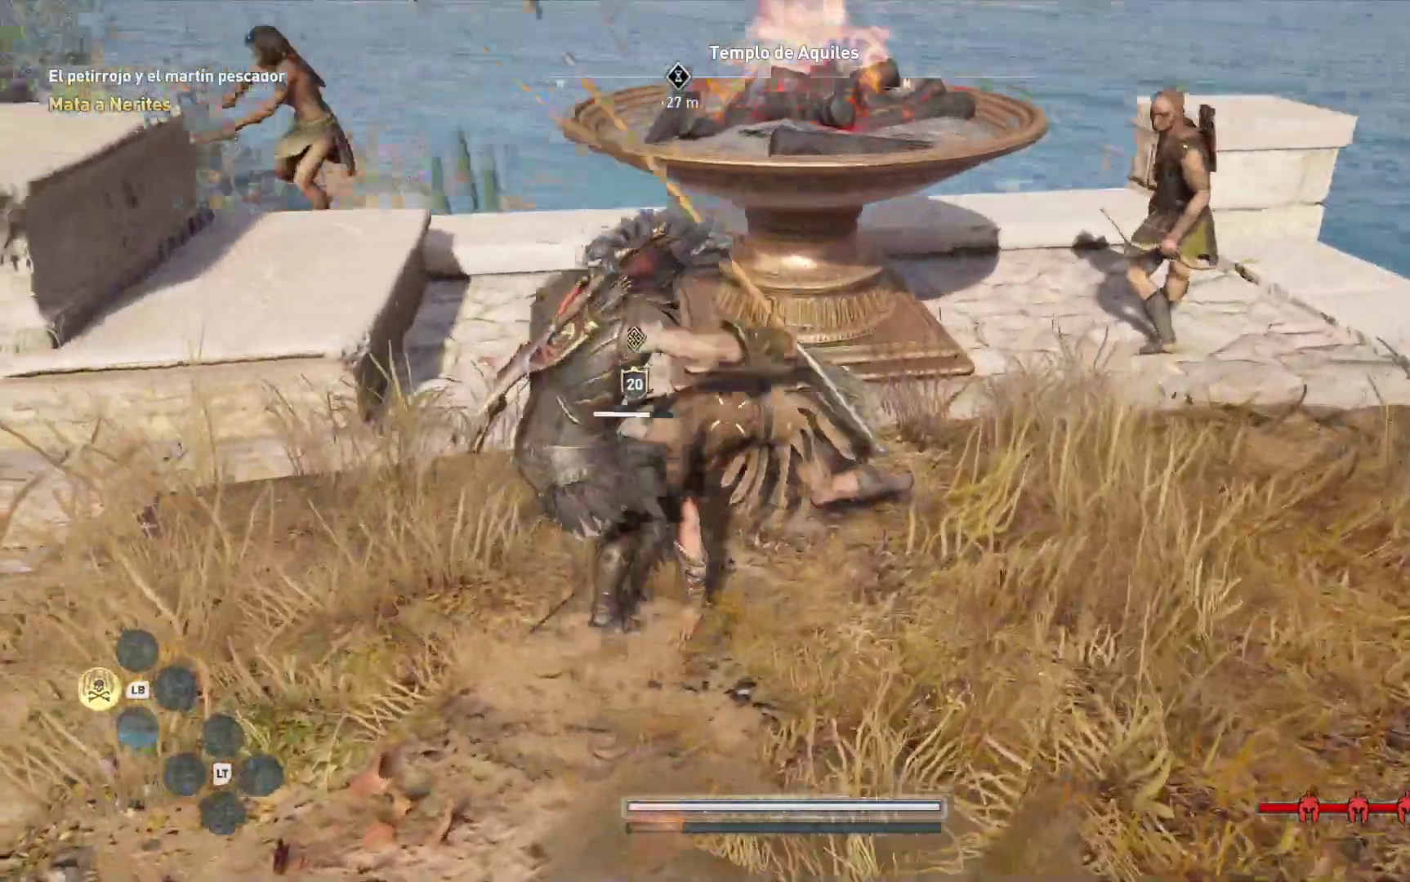
{"dt_ms": 500, "buttons": ["R1"], "left_stick": "right", "right_stick": "center", "events": [[350, "left_stick", "right"], [450, "R1", "down"]]}
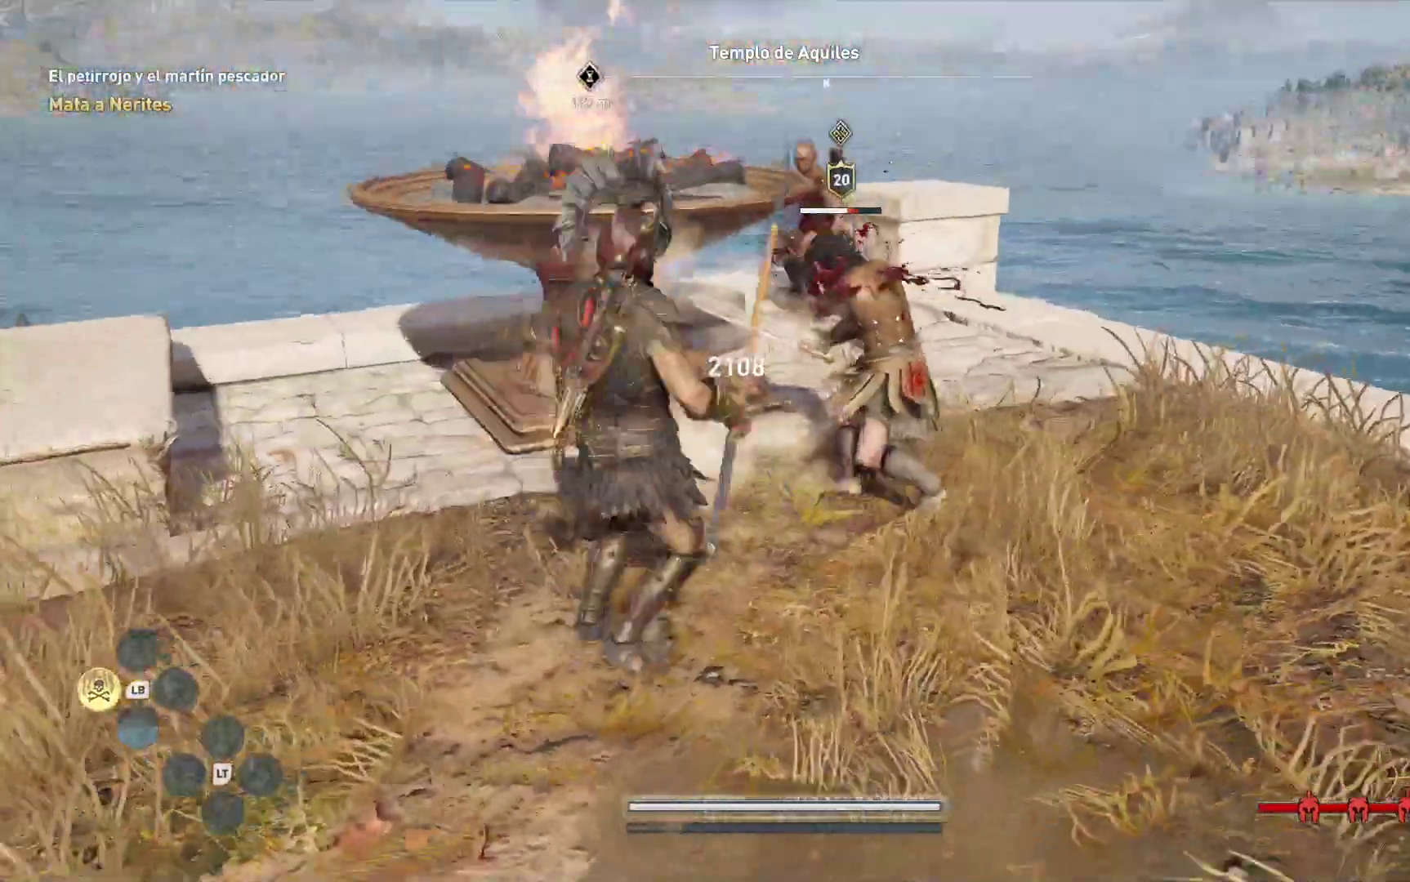
{"dt_ms": 500, "buttons": [], "left_stick": "up-right", "right_stick": "center", "events": [[17, "left_stick", "up-right"], [67, "R1", "up"], [167, "R1", "down"], [283, "R1", "up"], [367, "R1", "down"], [450, "R1", "up"]]}
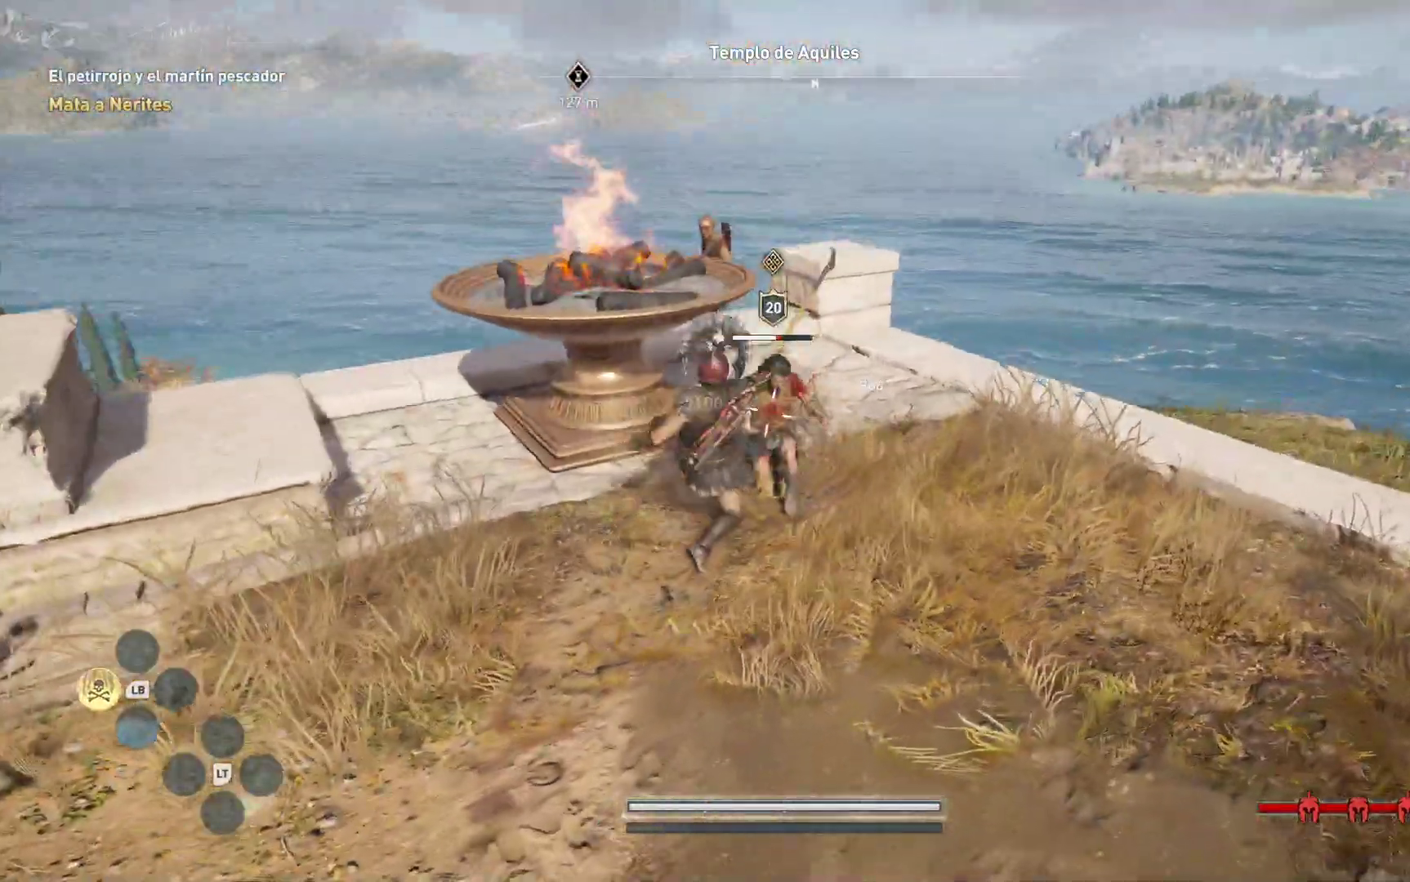
{"dt_ms": 500, "buttons": [], "left_stick": "up-right", "right_stick": "center", "events": [[17, "R1", "down"], [133, "R1", "up"], [233, "R1", "down"], [267, "R1", "up"], [367, "R1", "down"], [483, "R1", "up"]]}
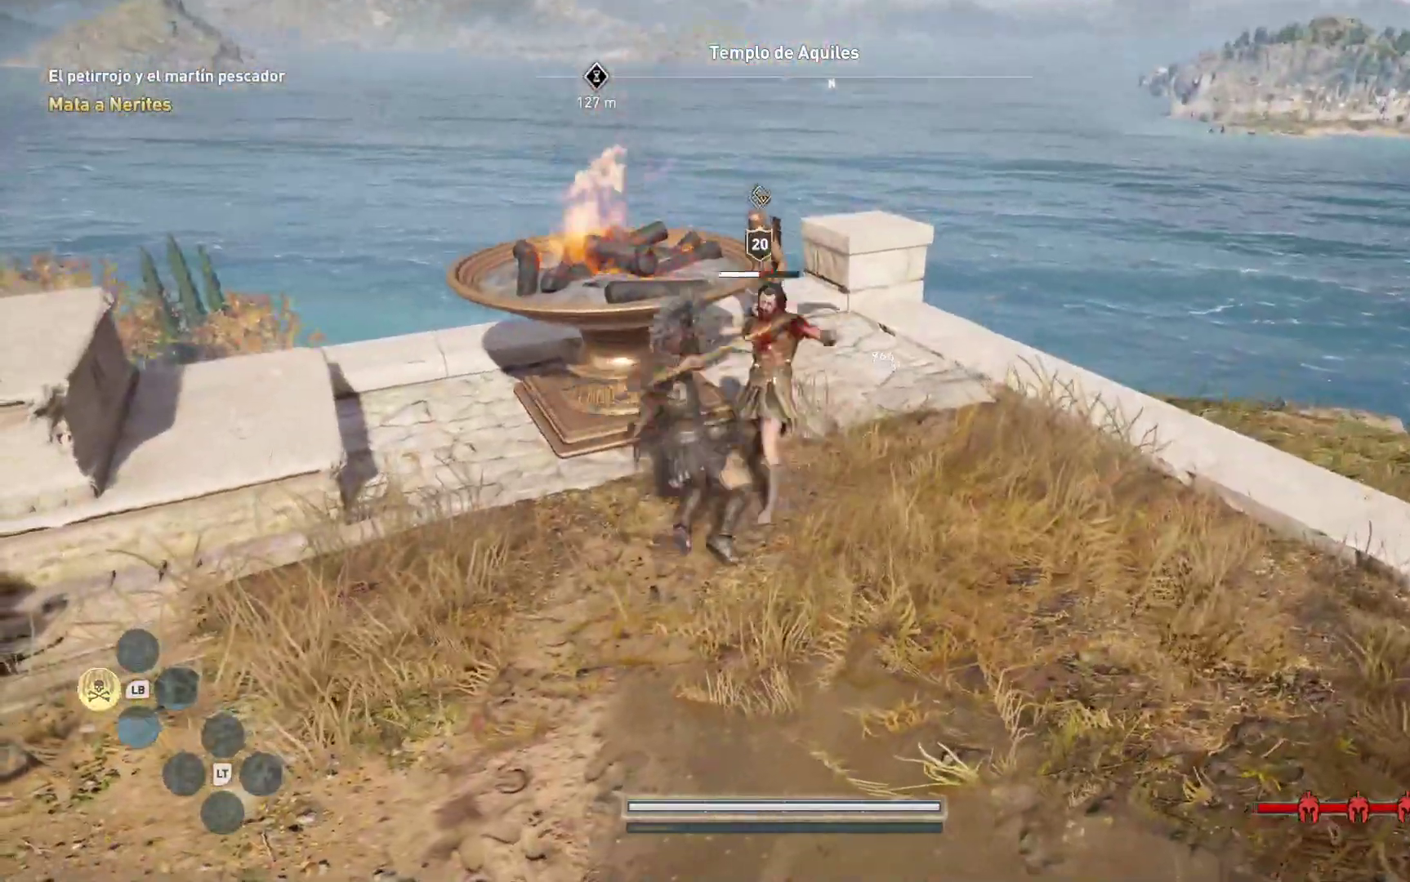
{"dt_ms": 500, "buttons": ["R1"], "left_stick": "up-right", "right_stick": "center", "events": [[67, "R1", "down"], [167, "R1", "up"], [267, "R1", "down"], [333, "R1", "up"], [433, "R1", "down"]]}
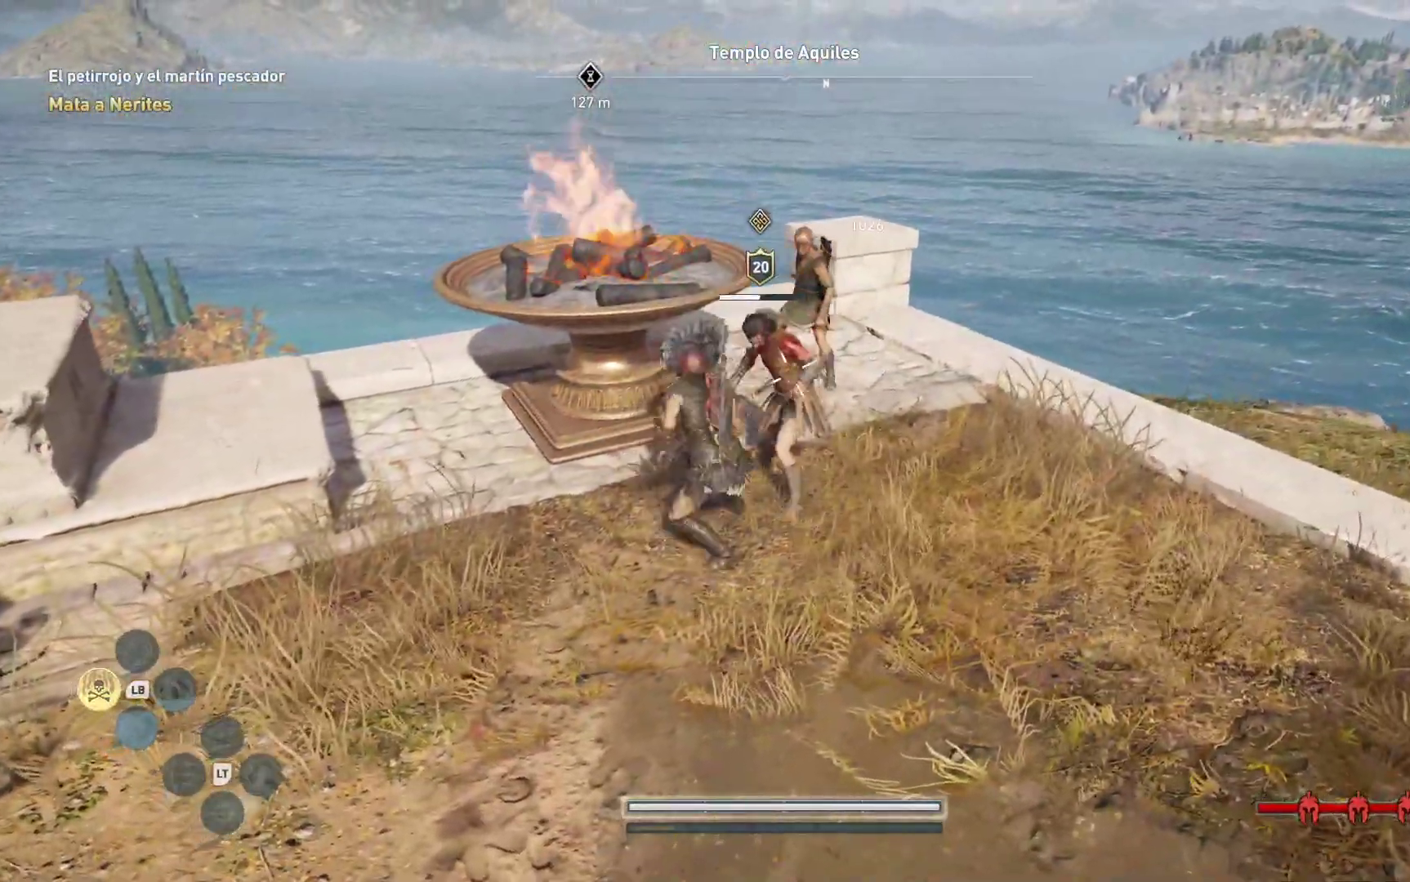
{"dt_ms": 500, "buttons": [], "left_stick": "up-right", "right_stick": "center", "events": [[50, "R1", "up"], [150, "R1", "down"], [233, "R1", "up"], [350, "R1", "down"], [433, "R1", "up"]]}
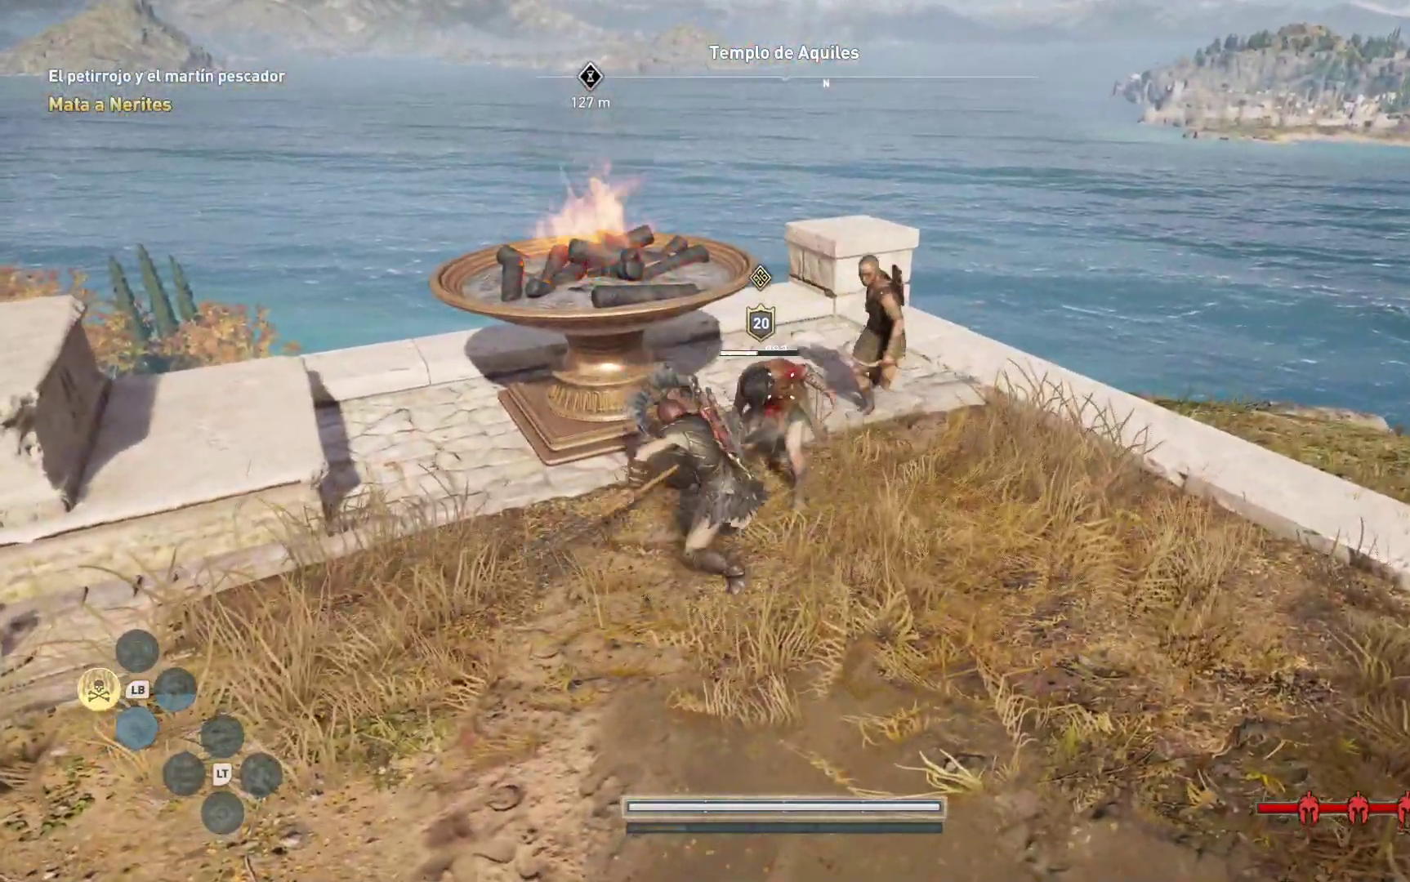
{"dt_ms": 500, "buttons": ["R1"], "left_stick": "up-right", "right_stick": "center", "events": [[17, "R1", "down"], [117, "R1", "up"], [217, "R1", "down"], [383, "R1", "up"], [500, "R1", "down"]]}
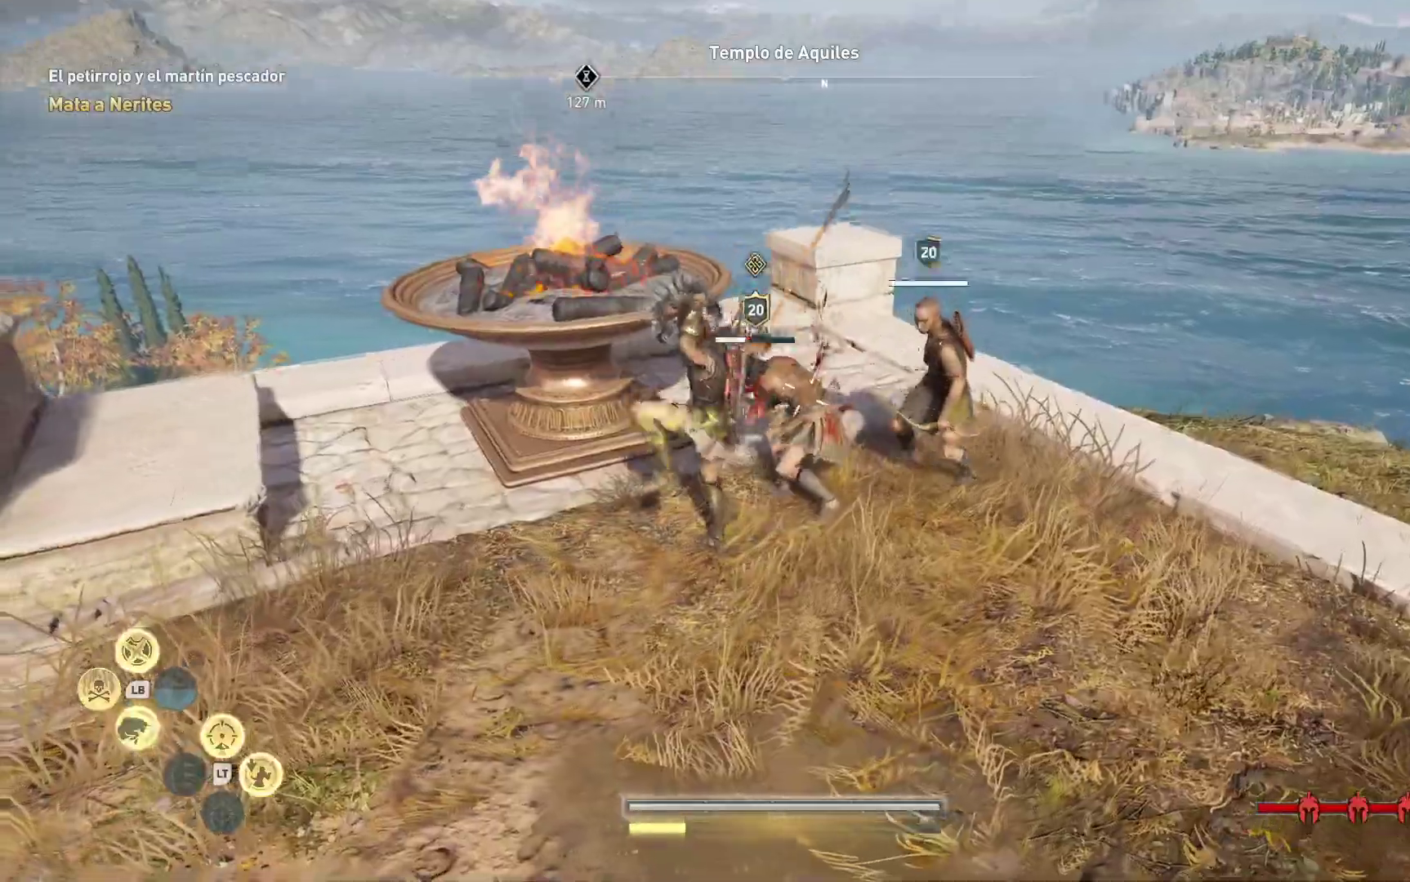
{"dt_ms": 500, "buttons": [], "left_stick": "right", "right_stick": "center", "events": [[83, "R1", "up"], [167, "R1", "down"], [217, "left_stick", "right"], [267, "R1", "up"], [350, "R1", "down"], [450, "R1", "up"]]}
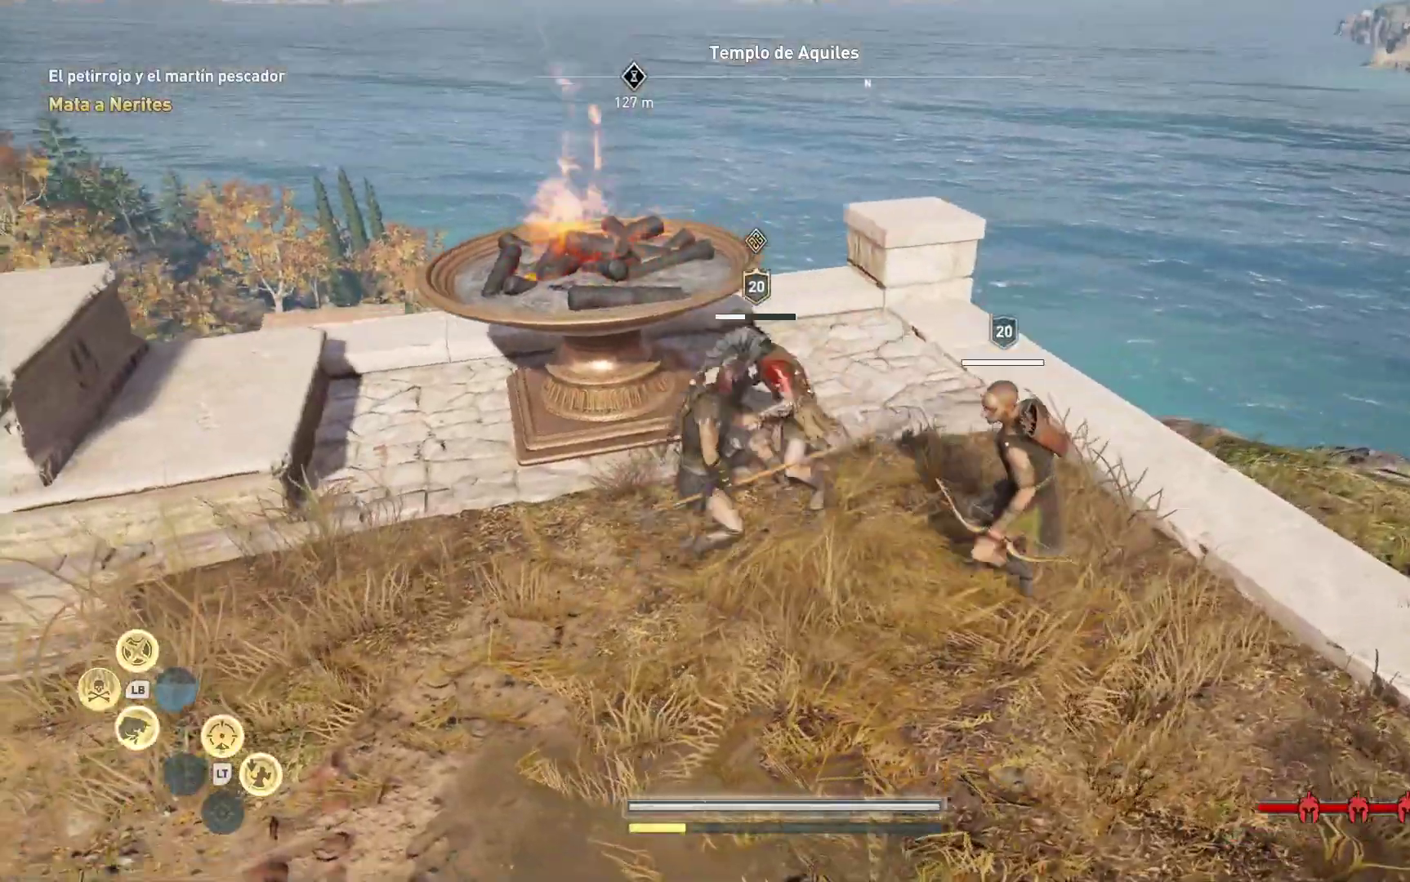
{"dt_ms": 1000, "buttons": [], "left_stick": "down", "right_stick": "center"}
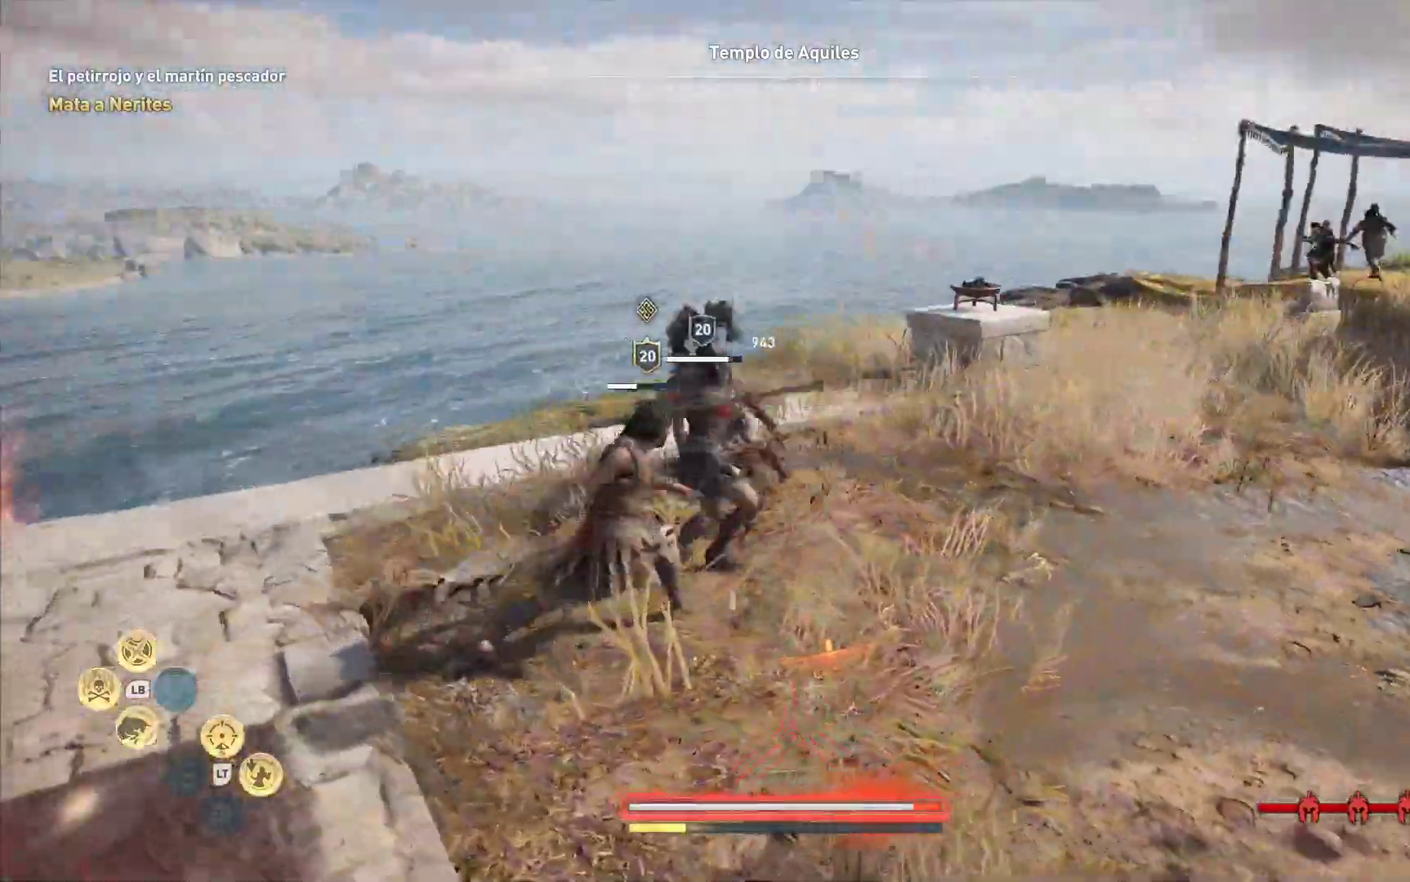
{"dt_ms": 500, "buttons": ["X"], "left_stick": "right", "right_stick": "center"}
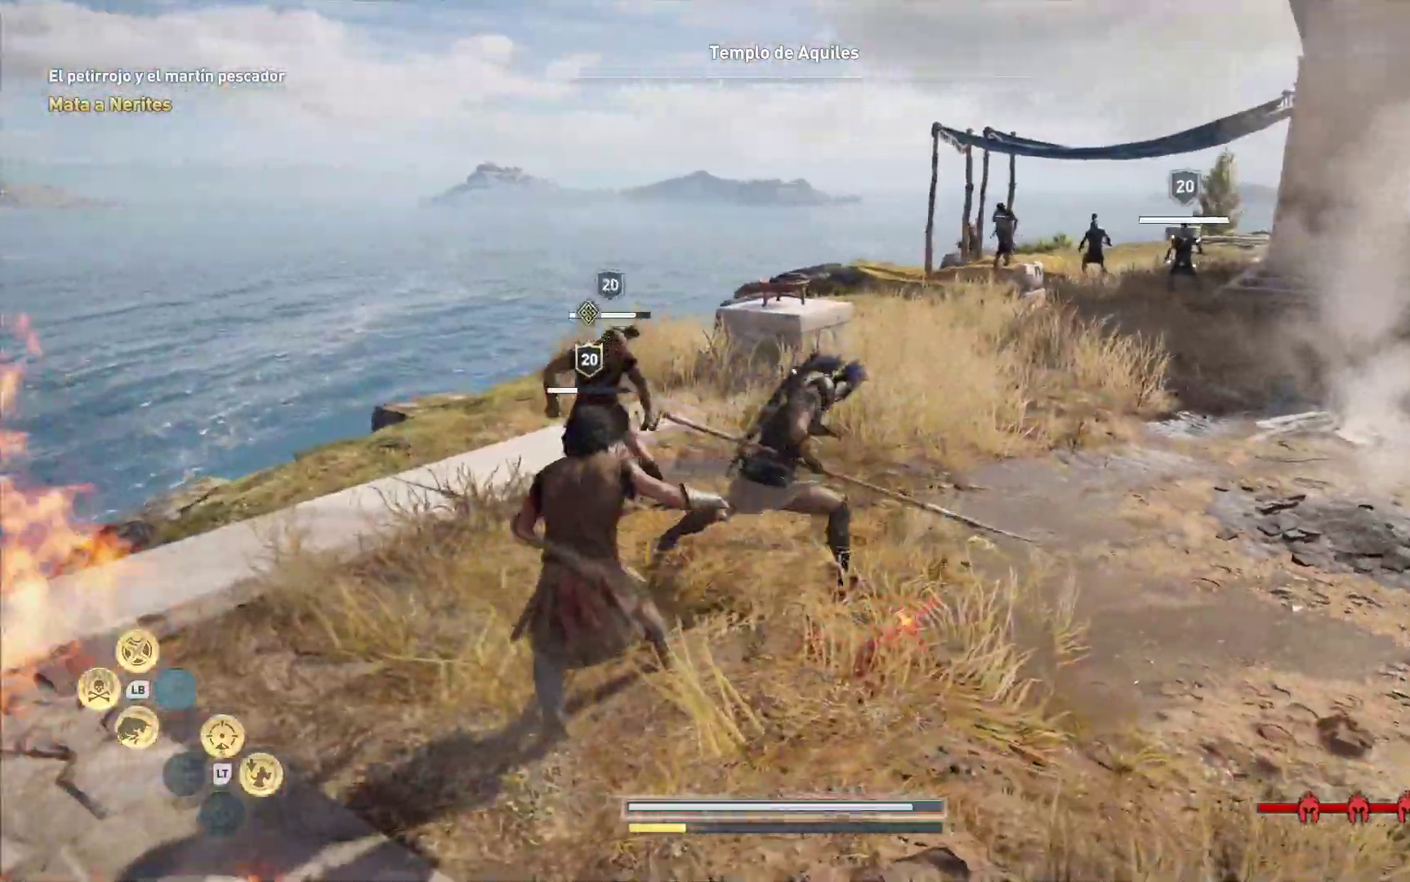
{"dt_ms": 1000, "buttons": [], "left_stick": "up-right", "right_stick": "center"}
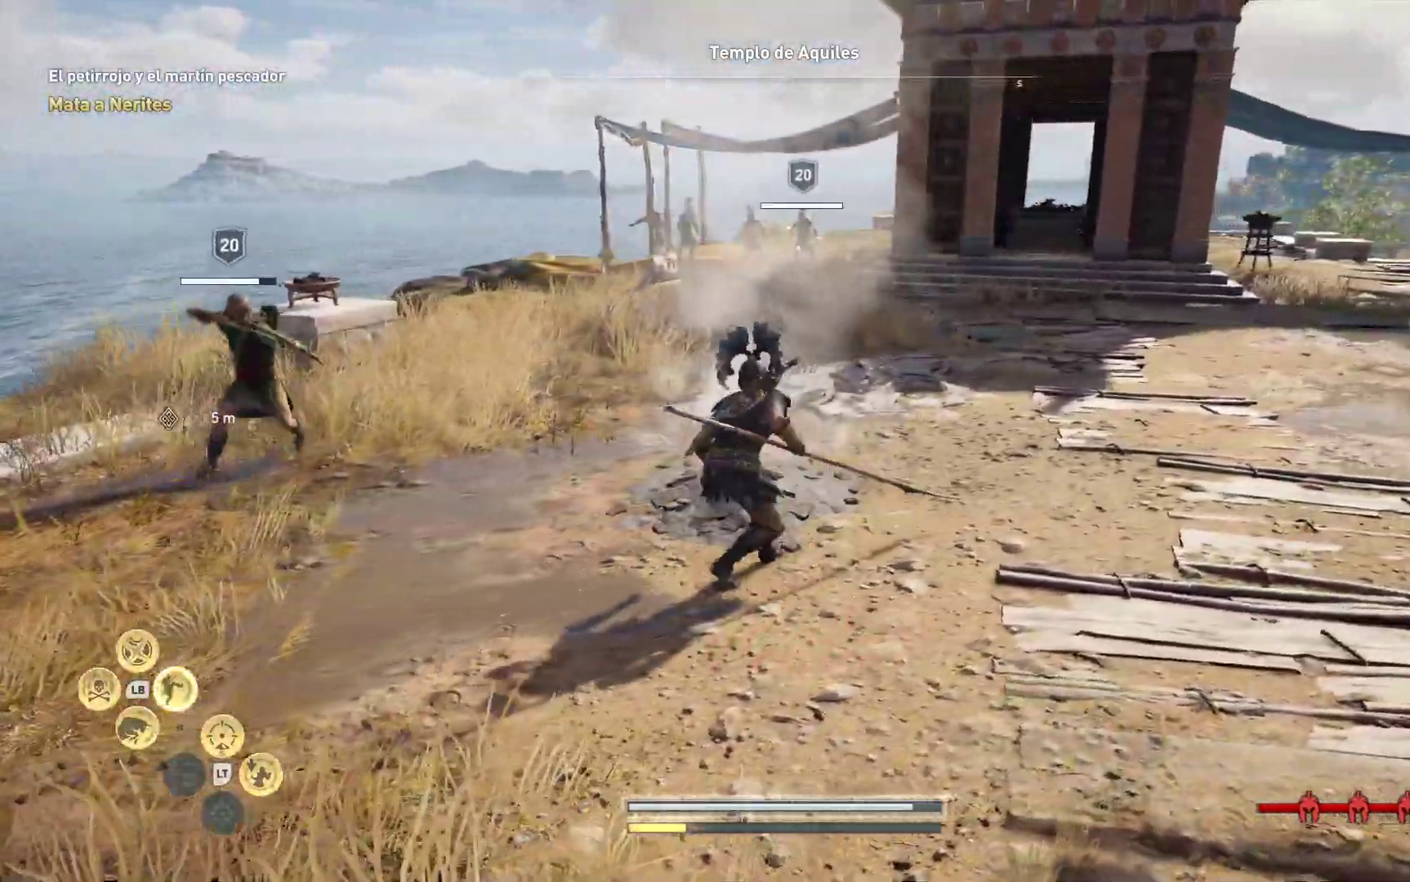
{"dt_ms": 500, "buttons": ["X"], "left_stick": "right", "right_stick": "center", "events": [[17, "right_stick", "left"], [317, "right_stick", "center"], [450, "left_stick", "right"], [483, "X", "down"]]}
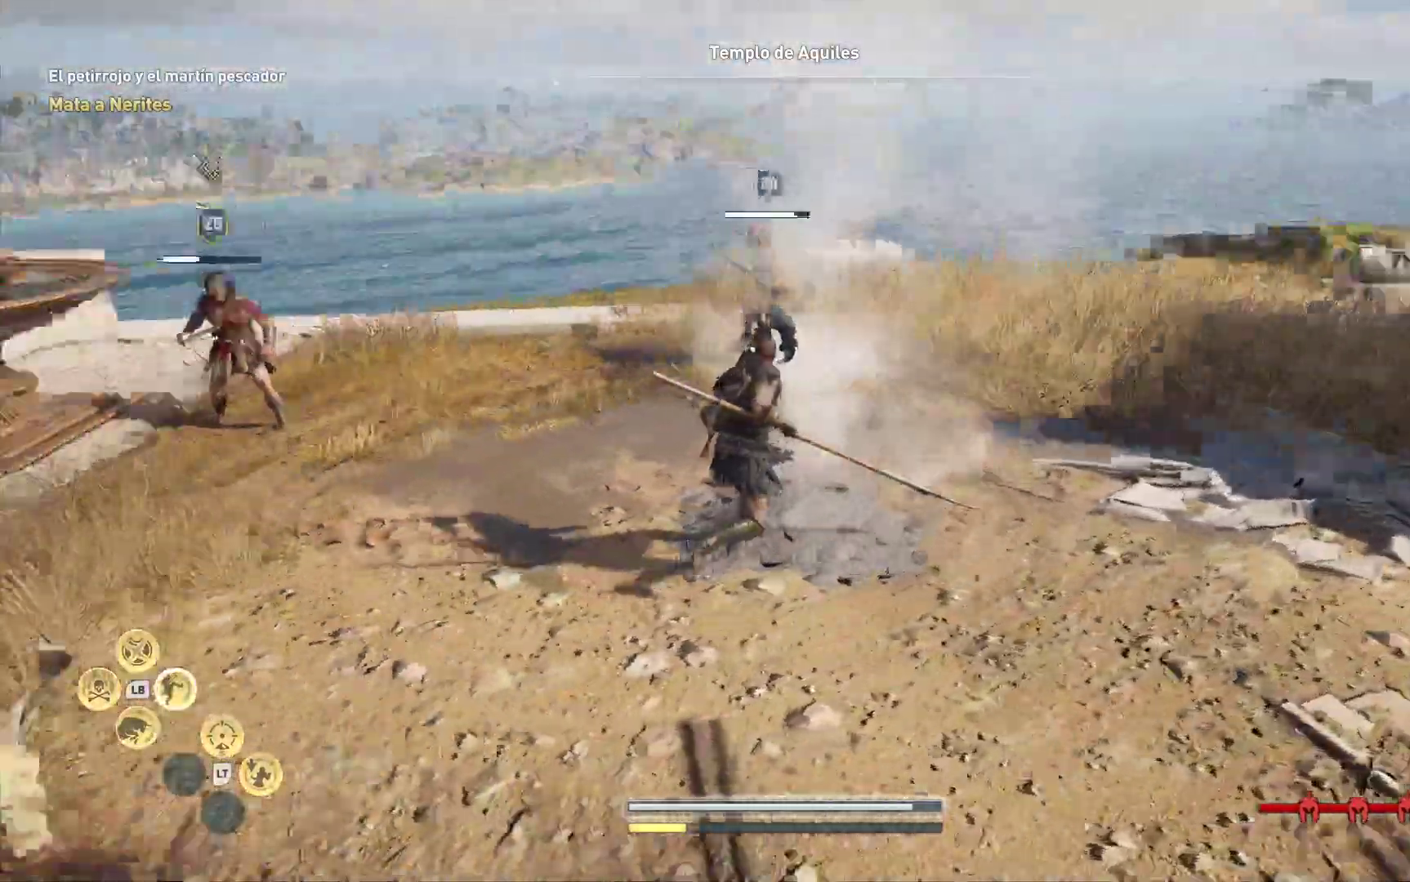
{"dt_ms": 500, "buttons": [], "left_stick": "right", "right_stick": "center"}
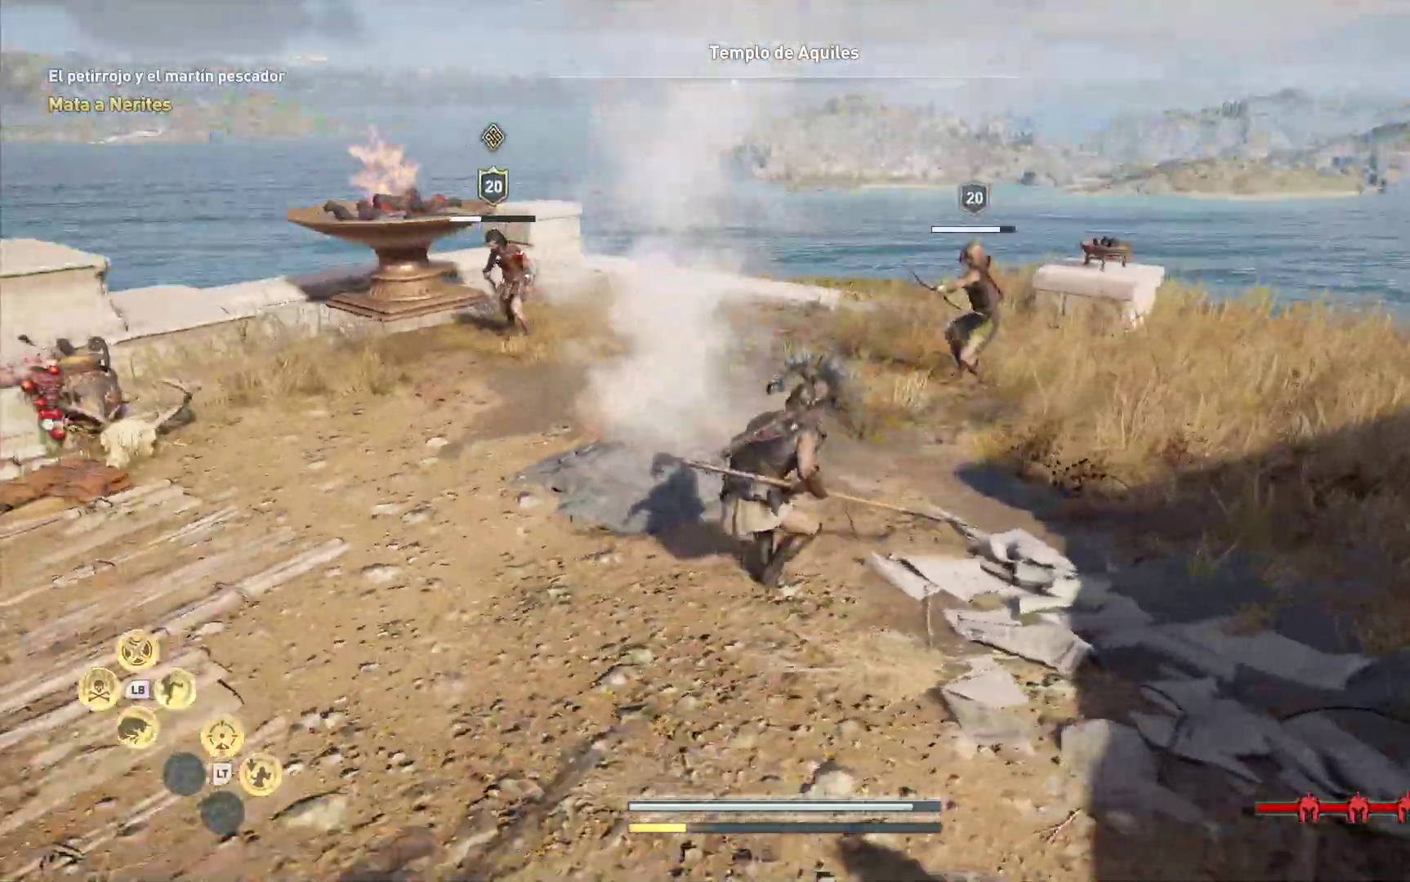
{"dt_ms": 500, "buttons": [], "left_stick": "right", "right_stick": "center", "events": [[33, "X", "down"], [117, "X", "up"], [183, "X", "down"], [300, "X", "up"], [367, "X", "down"], [467, "X", "up"]]}
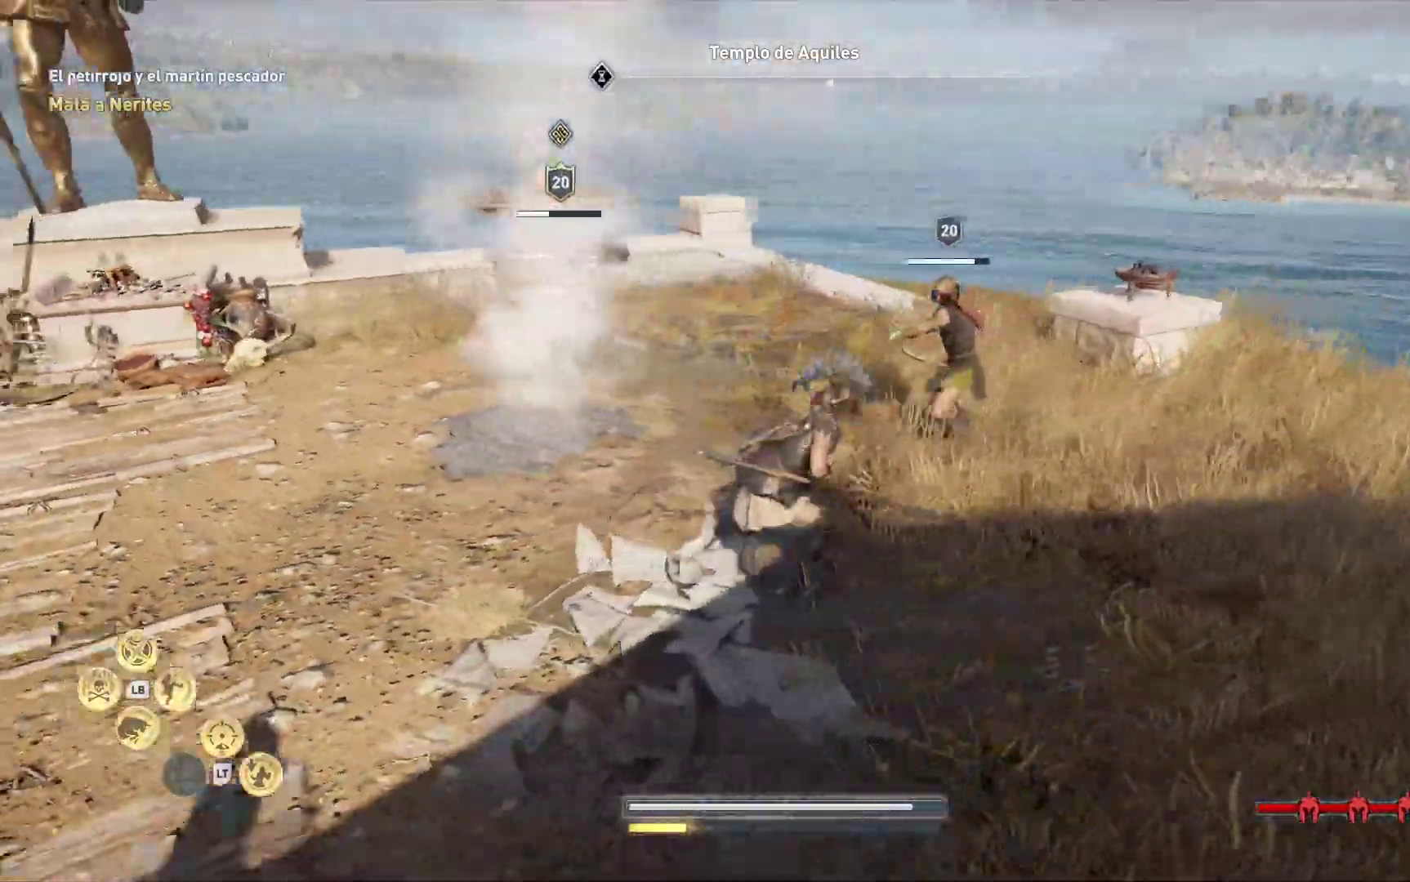
{"dt_ms": 500, "buttons": ["X"], "left_stick": "down-right", "right_stick": "center", "events": [[50, "X", "down"], [150, "X", "up"], [217, "X", "down"], [350, "X", "up"], [417, "X", "down"], [433, "left_stick", "down-right"]]}
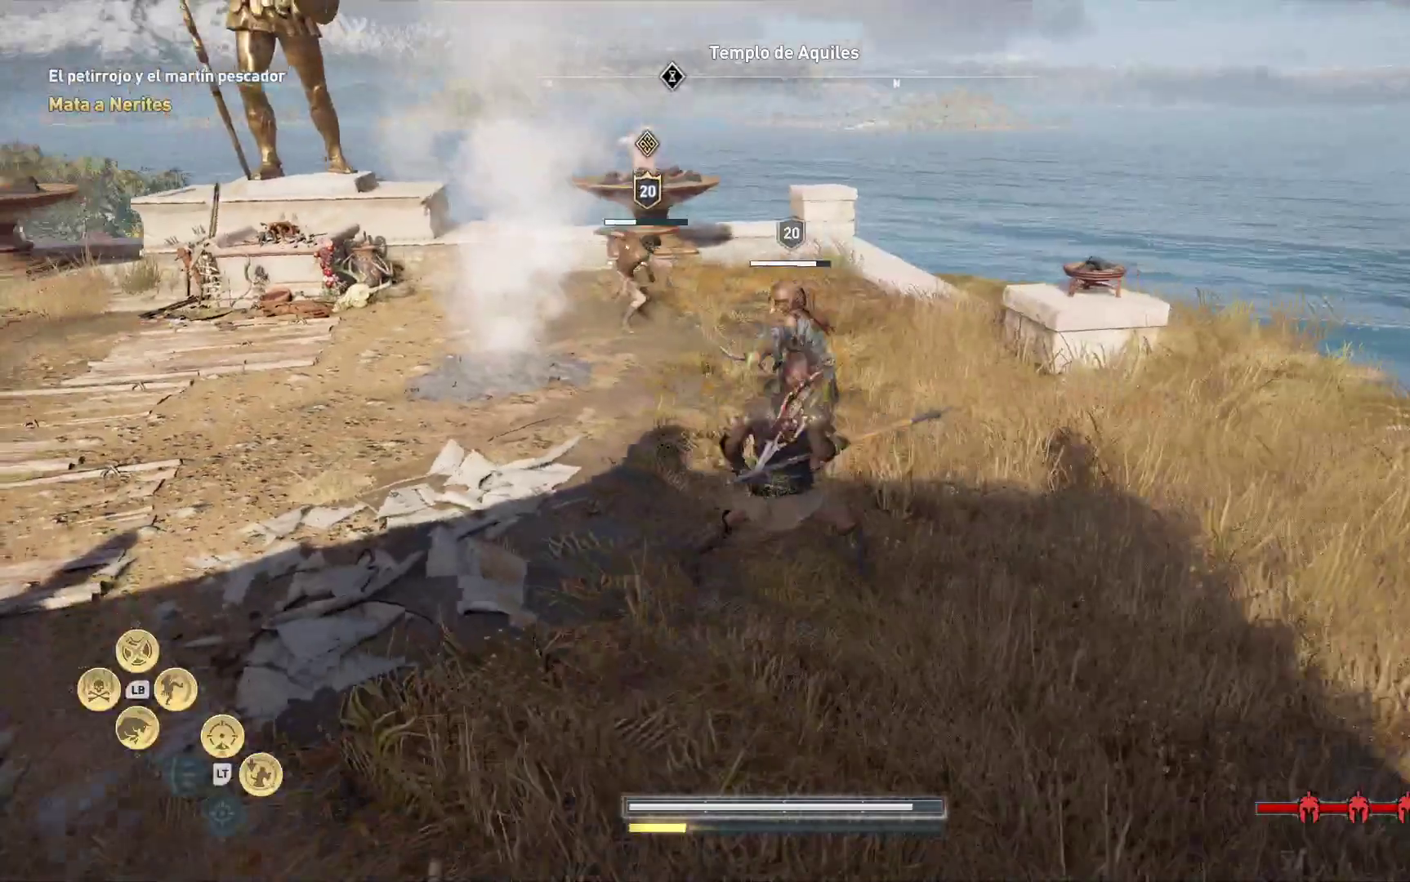
{"dt_ms": 500, "buttons": [], "left_stick": "down-right", "right_stick": "center", "events": [[83, "X", "up"], [167, "X", "down"], [283, "X", "up"], [350, "X", "down"], [500, "X", "up"]]}
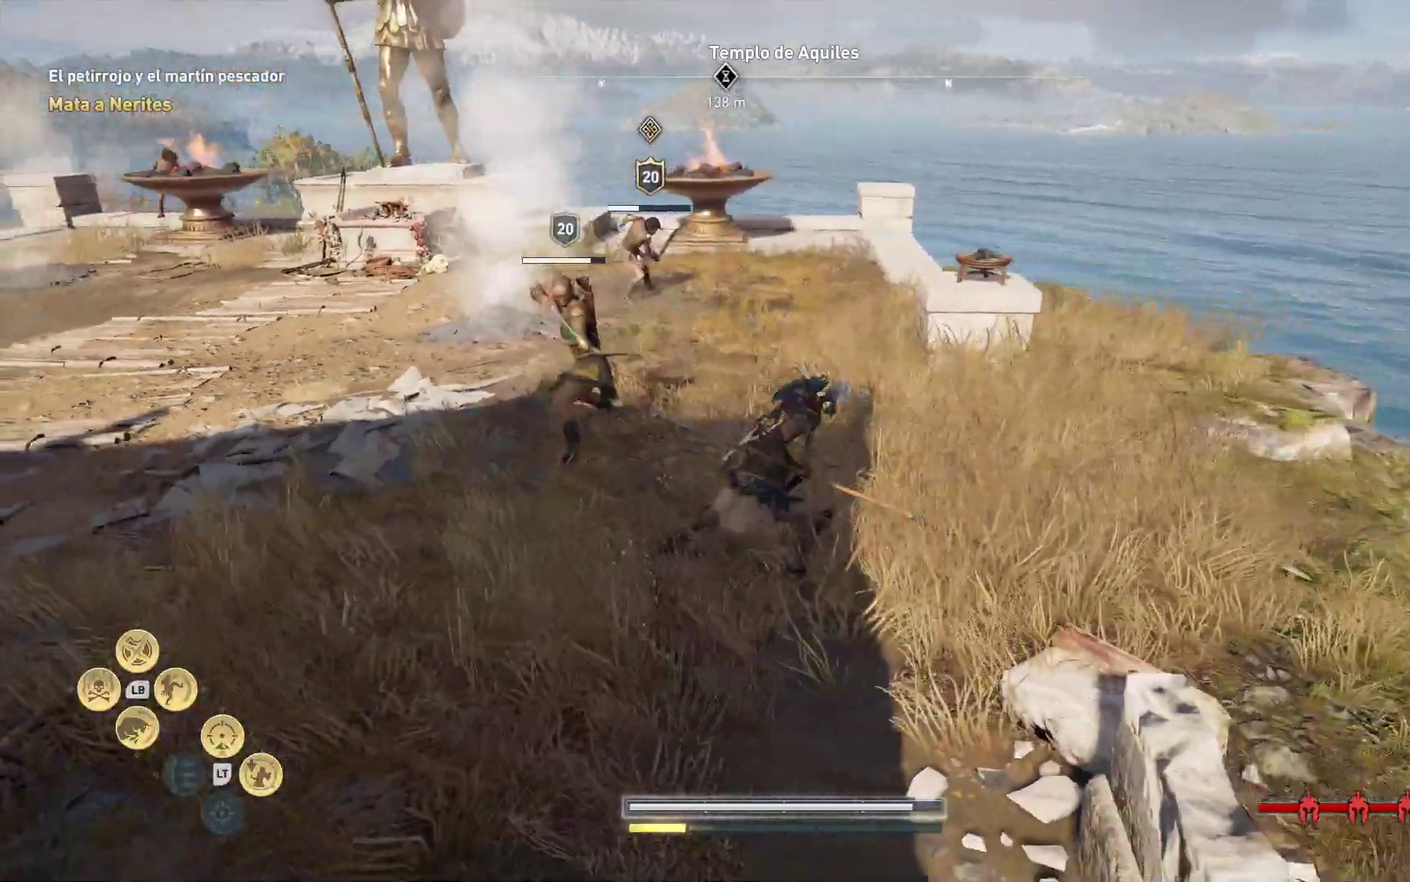
{"dt_ms": 500, "buttons": ["X"], "left_stick": "left", "right_stick": "center"}
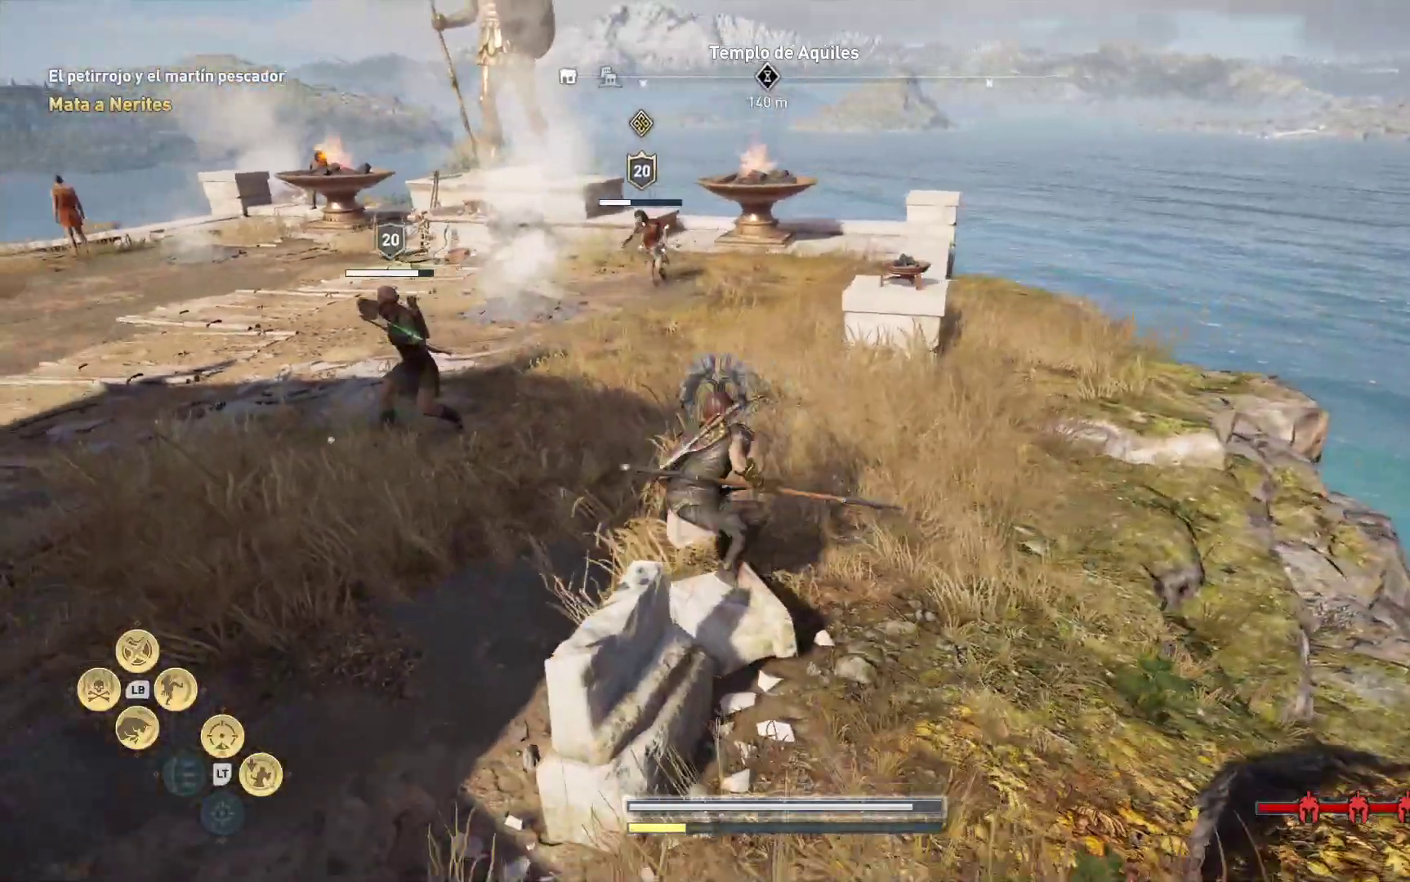
{"dt_ms": 500, "buttons": ["X"], "left_stick": "left", "right_stick": "center"}
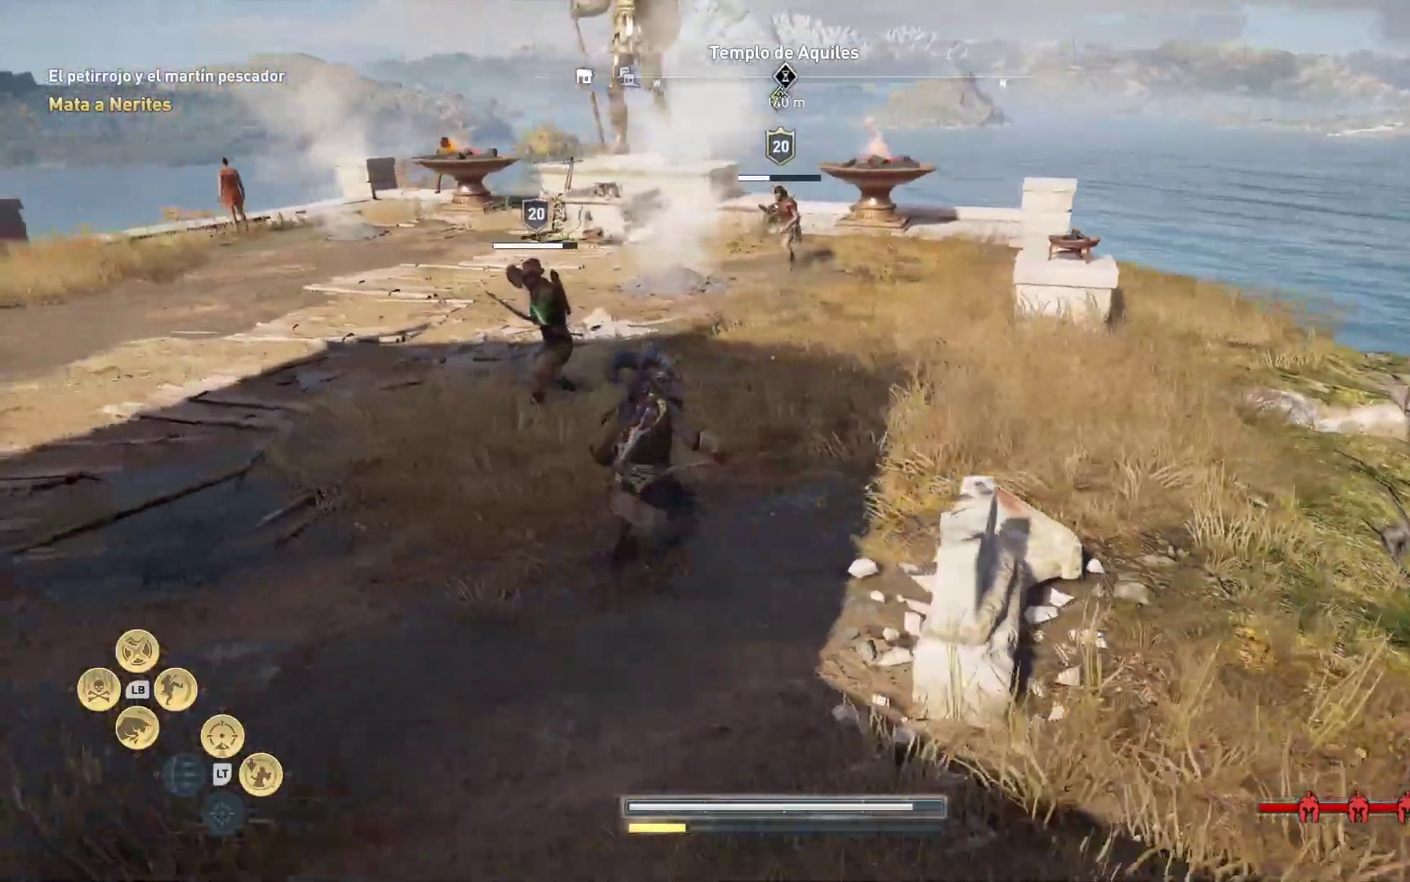
{"dt_ms": 1000, "buttons": ["R1"], "left_stick": "up", "right_stick": "center"}
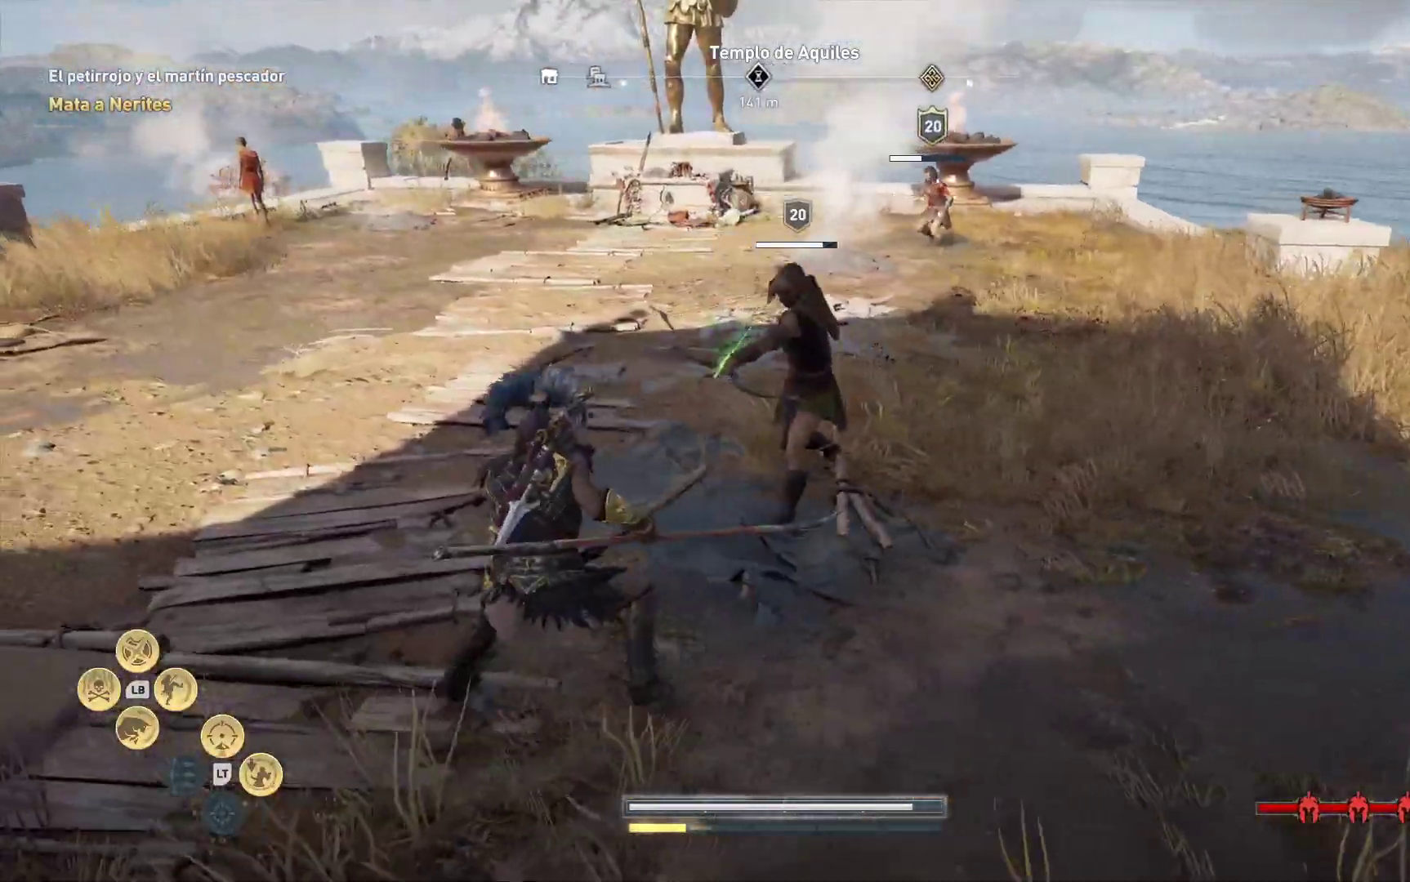
{"dt_ms": 500, "buttons": ["R1"], "left_stick": "up", "right_stick": "center", "events": [[33, "R1", "up"], [133, "R1", "down"], [217, "R1", "up"], [283, "R1", "down"], [383, "R1", "up"], [433, "R1", "down"]]}